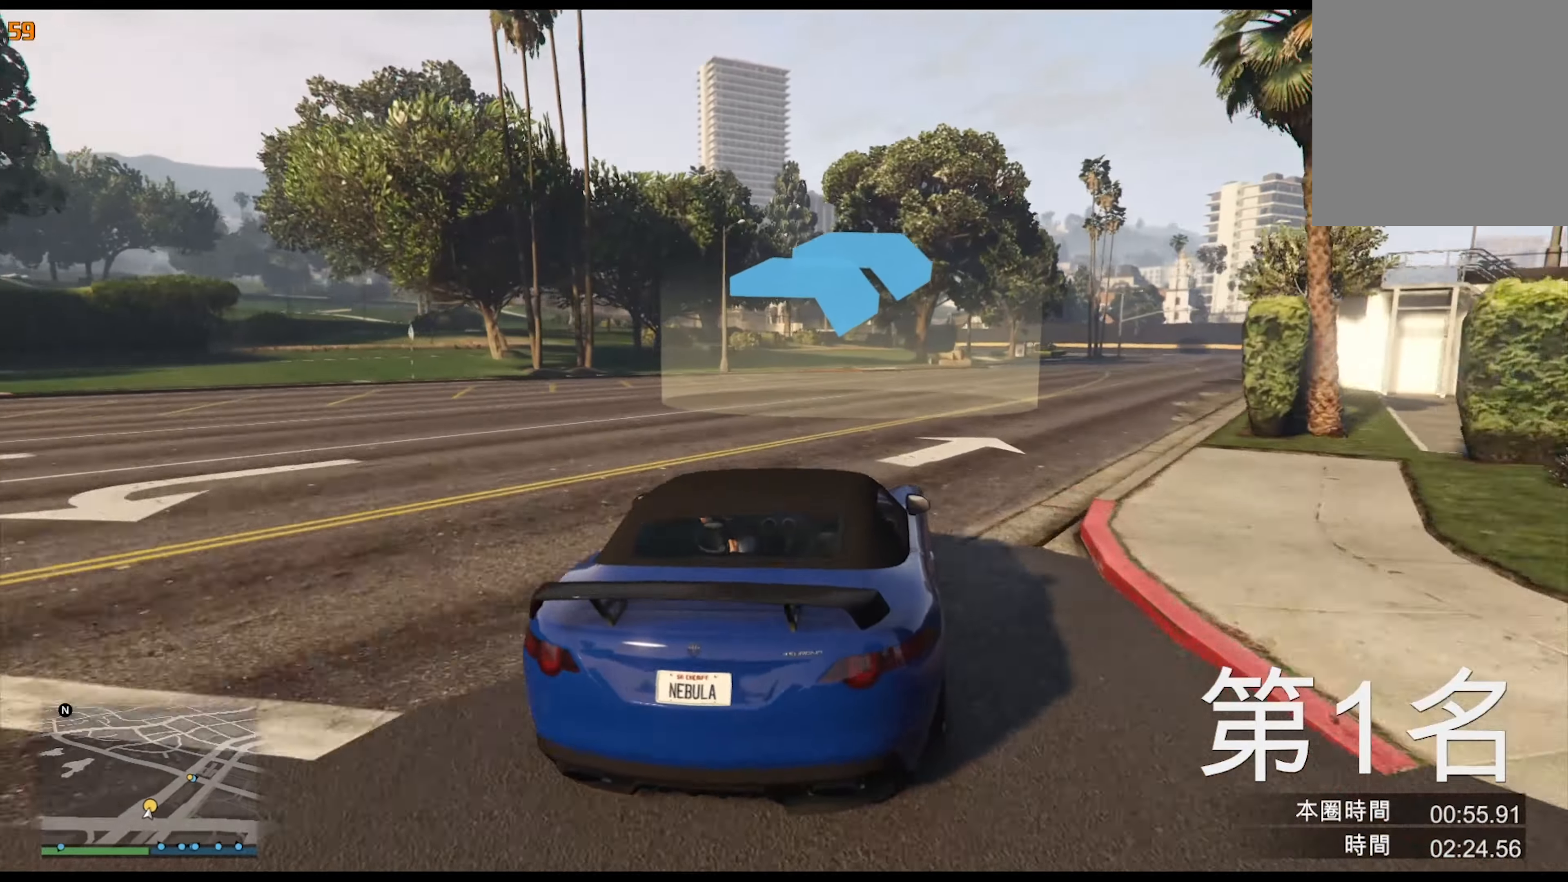
Gameplay with a controller (Xbox layout); each line is a JSON object with the inputs held at the frame after it. "events" lists button and stick changes between this image and that frame as [ms after this image, input, new state], when the widget could be followed in between. Not read: HOME L3 R2 R3.
{"buttons": [], "left_stick": "center", "right_stick": "center", "events": [[33, "left_stick", "center"], [166, "left_stick", "right"], [300, "left_stick", "center"]]}
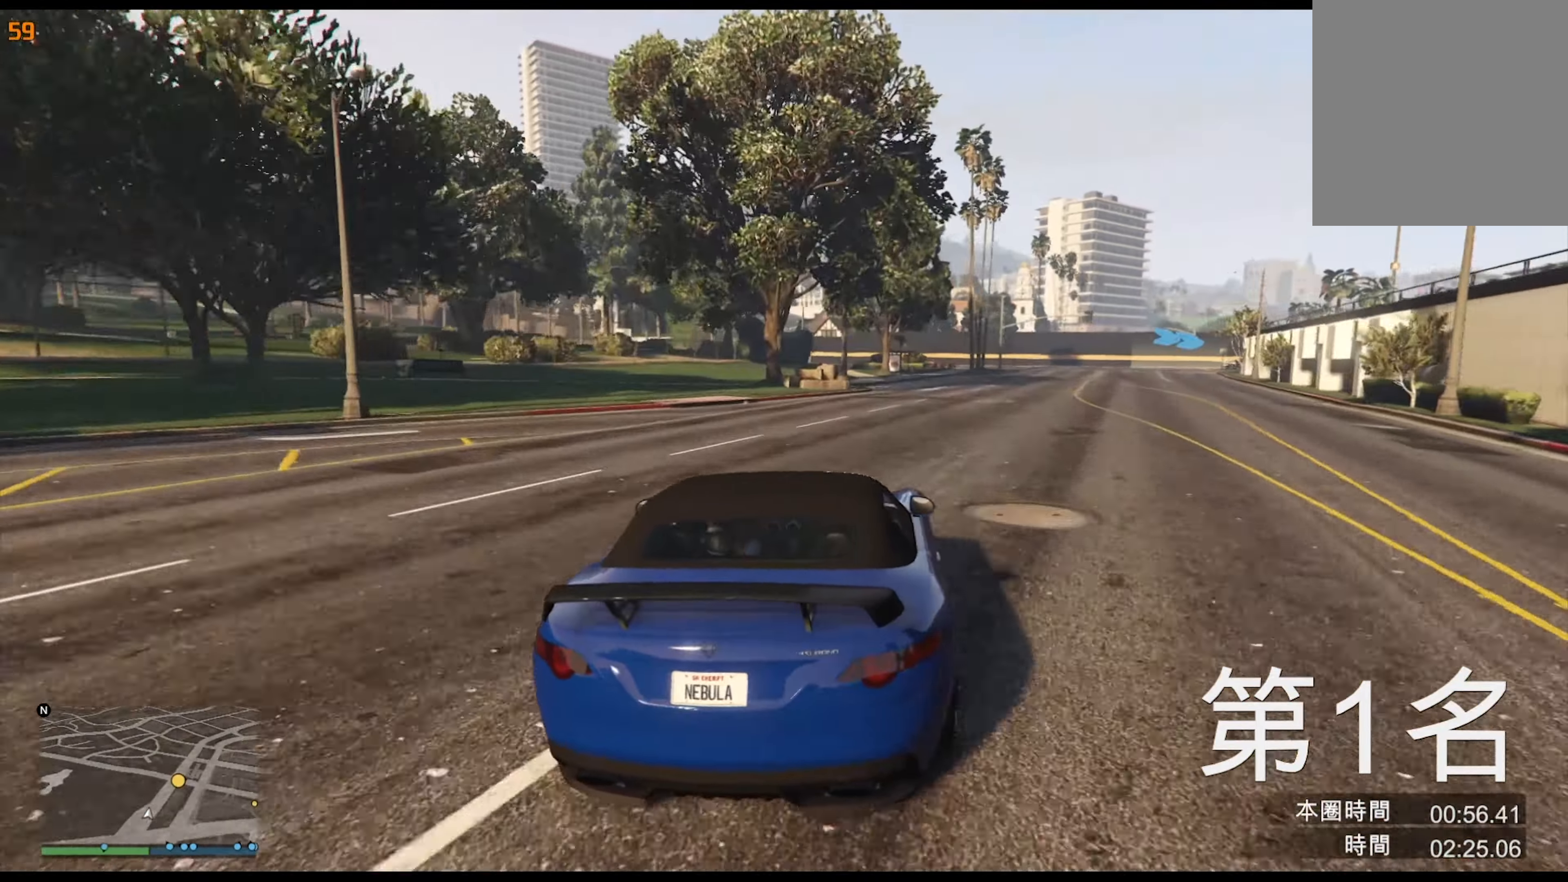
{"buttons": [], "left_stick": "right", "right_stick": "center", "events": [[50, "left_stick", "right"], [183, "left_stick", "center"], [383, "left_stick", "right"]]}
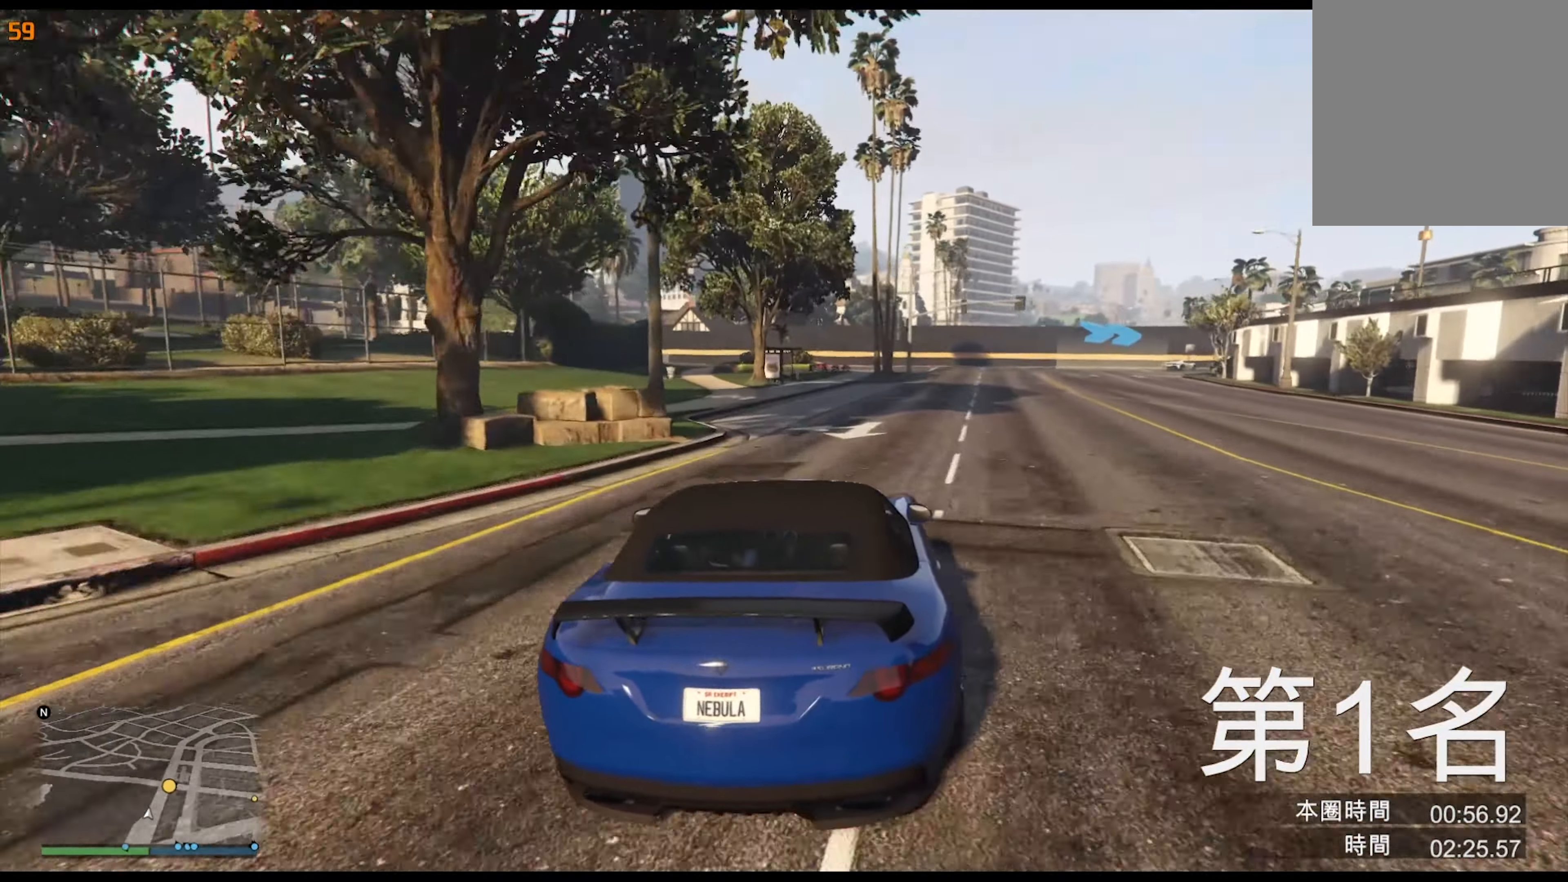
{"buttons": [], "left_stick": "right", "right_stick": "center", "events": [[16, "left_stick", "center"], [133, "left_stick", "right"], [266, "left_stick", "center"], [383, "left_stick", "right"]]}
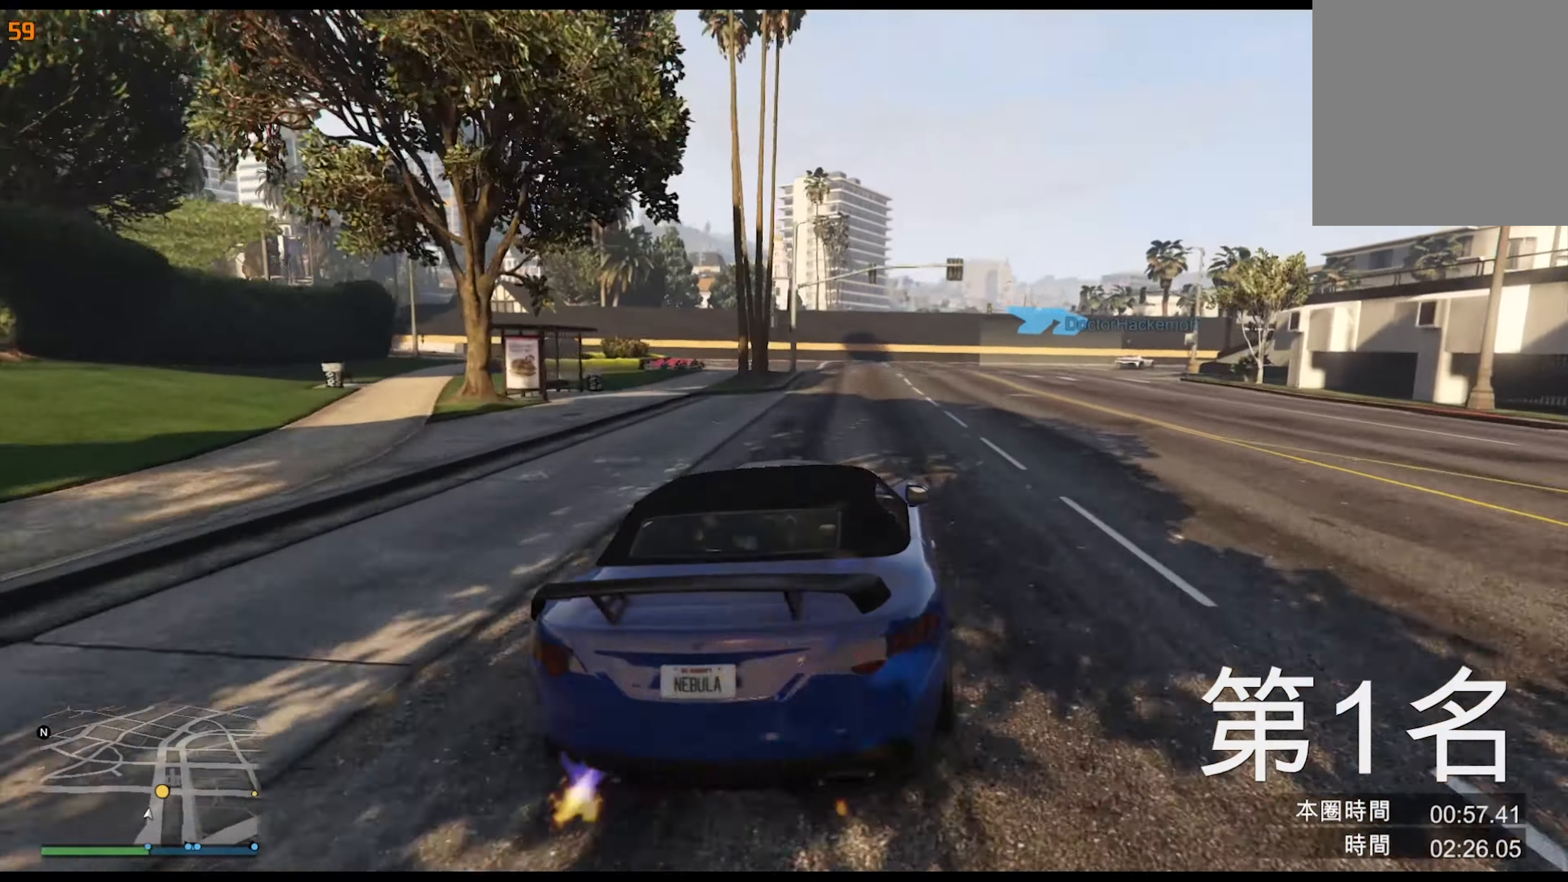
{"buttons": [], "left_stick": "right", "right_stick": "center", "events": [[16, "left_stick", "center"], [83, "left_stick", "right"], [200, "left_stick", "center"], [267, "left_stick", "right"], [400, "left_stick", "center"], [450, "left_stick", "right"]]}
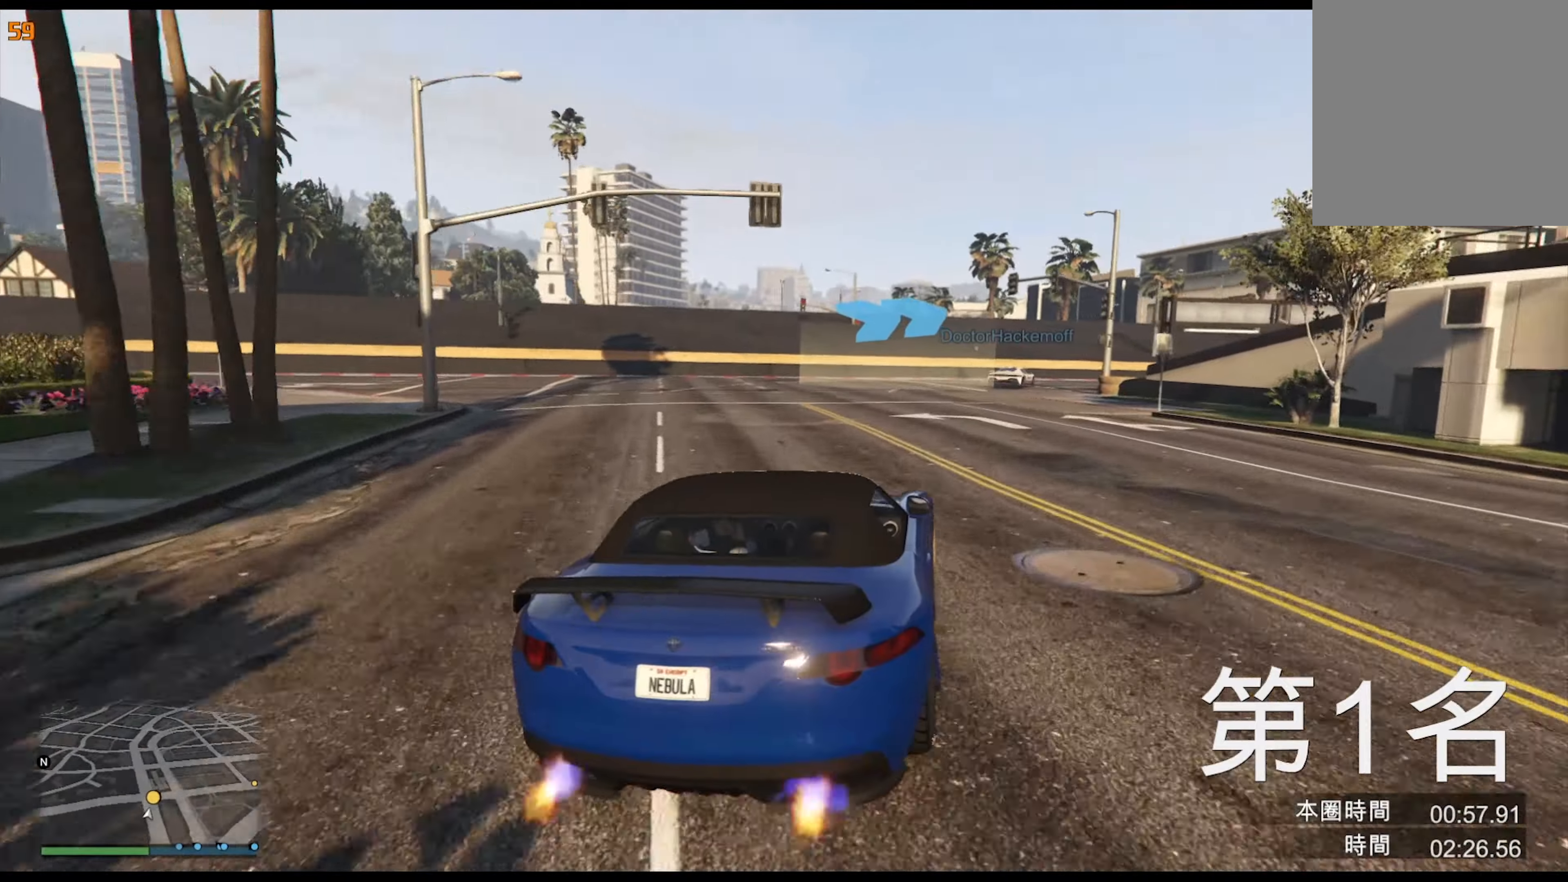
{"buttons": [], "left_stick": "center", "right_stick": "center", "events": [[100, "left_stick", "center"], [167, "left_stick", "right"], [500, "left_stick", "center"]]}
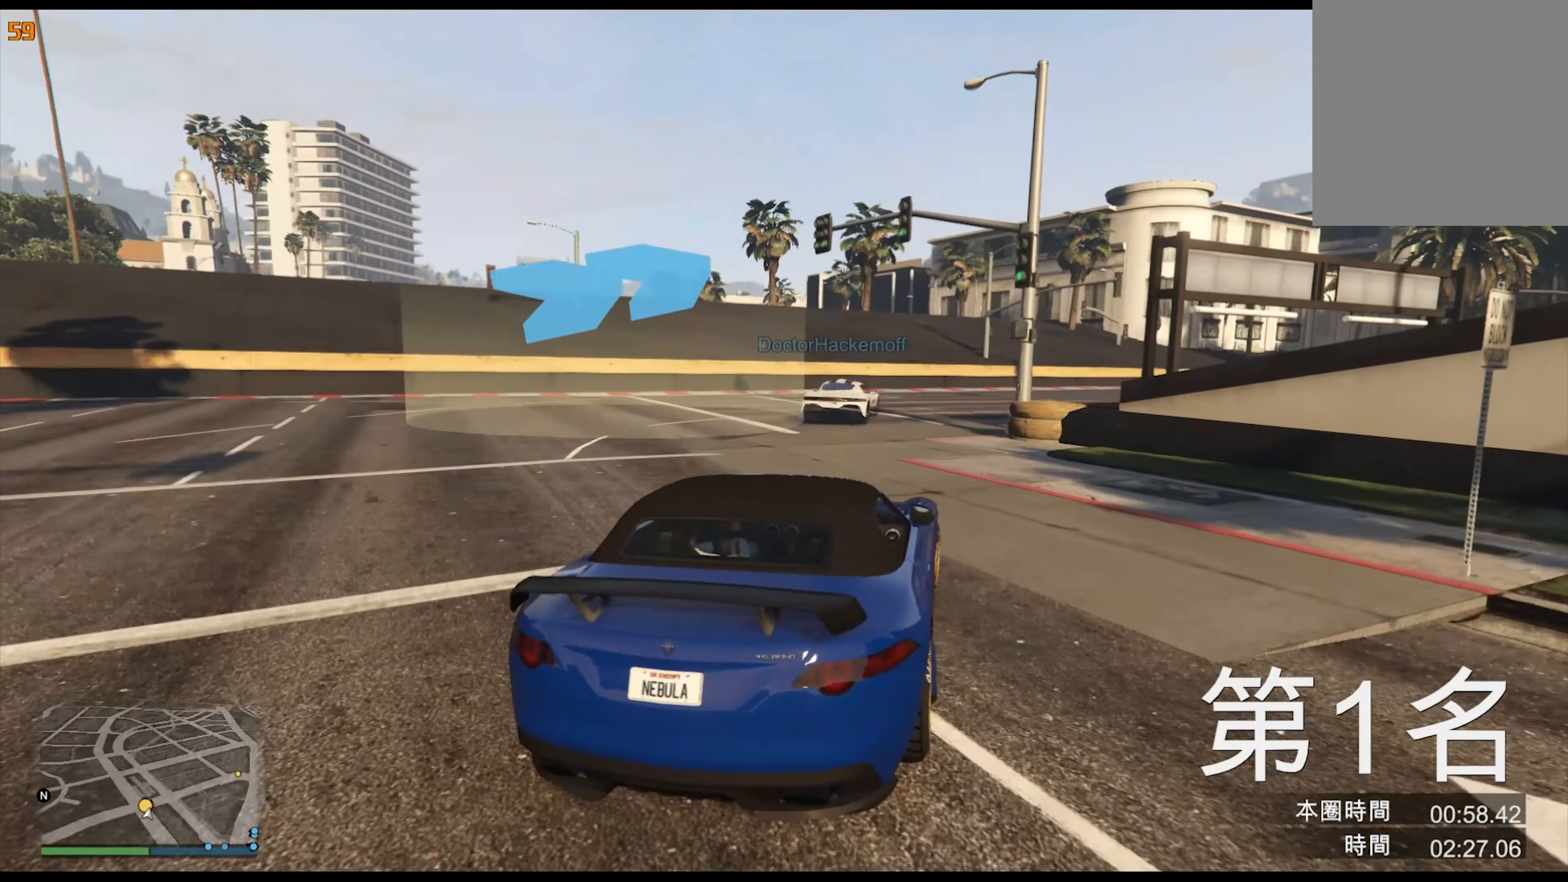
{"buttons": [], "left_stick": "right", "right_stick": "center", "events": [[100, "left_stick", "right"], [217, "left_stick", "center"], [300, "left_stick", "right"], [433, "left_stick", "center"], [500, "left_stick", "right"]]}
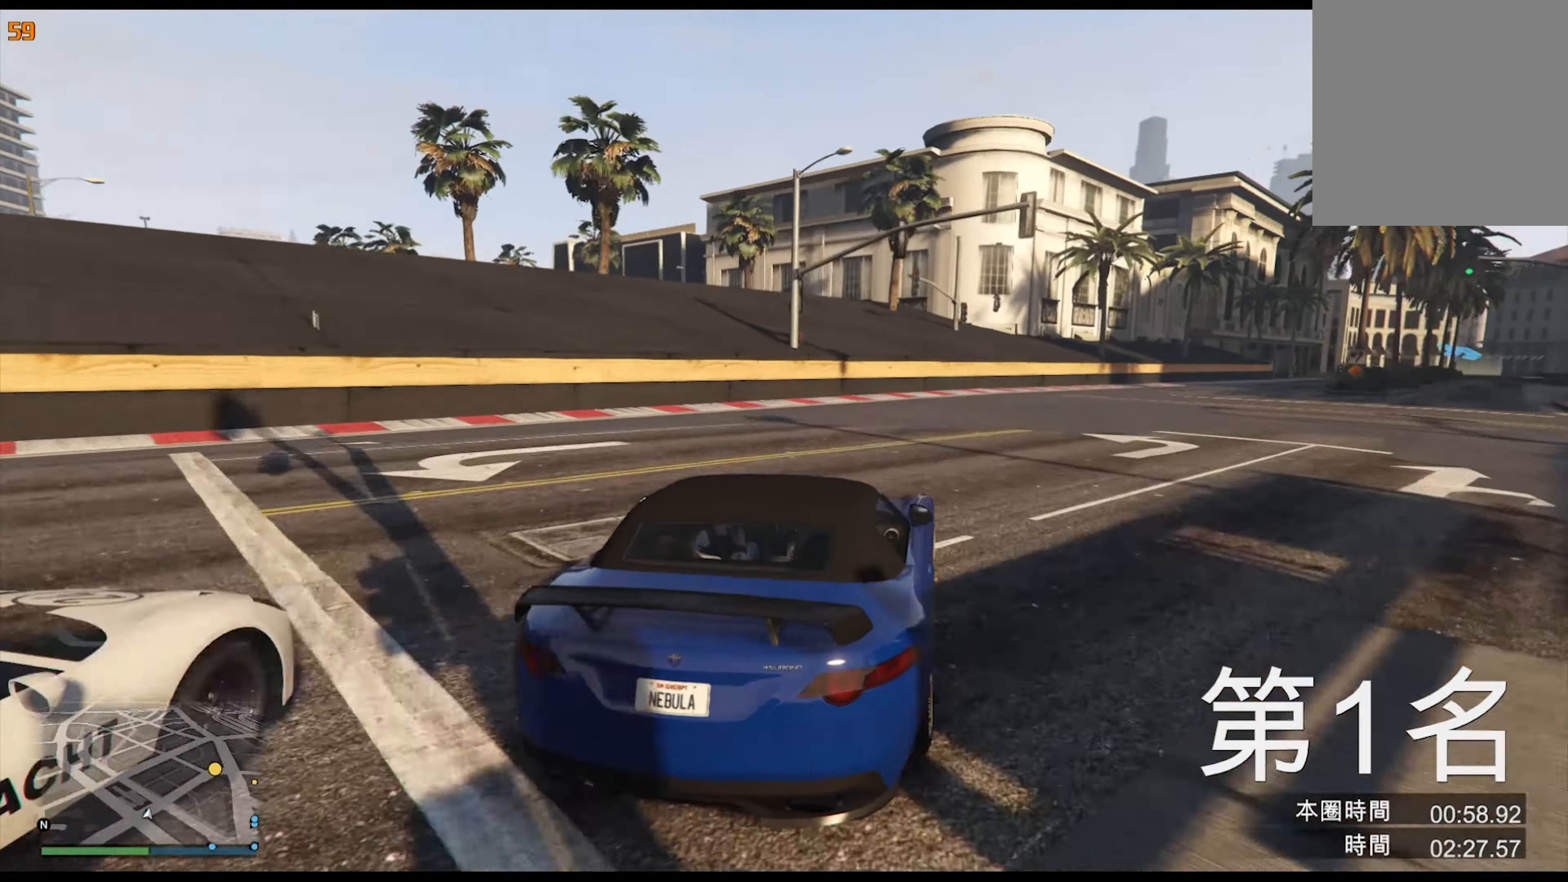
{"buttons": [], "left_stick": "right", "right_stick": "center", "events": [[167, "left_stick", "center"], [233, "left_stick", "right"], [350, "left_stick", "center"], [450, "left_stick", "right"]]}
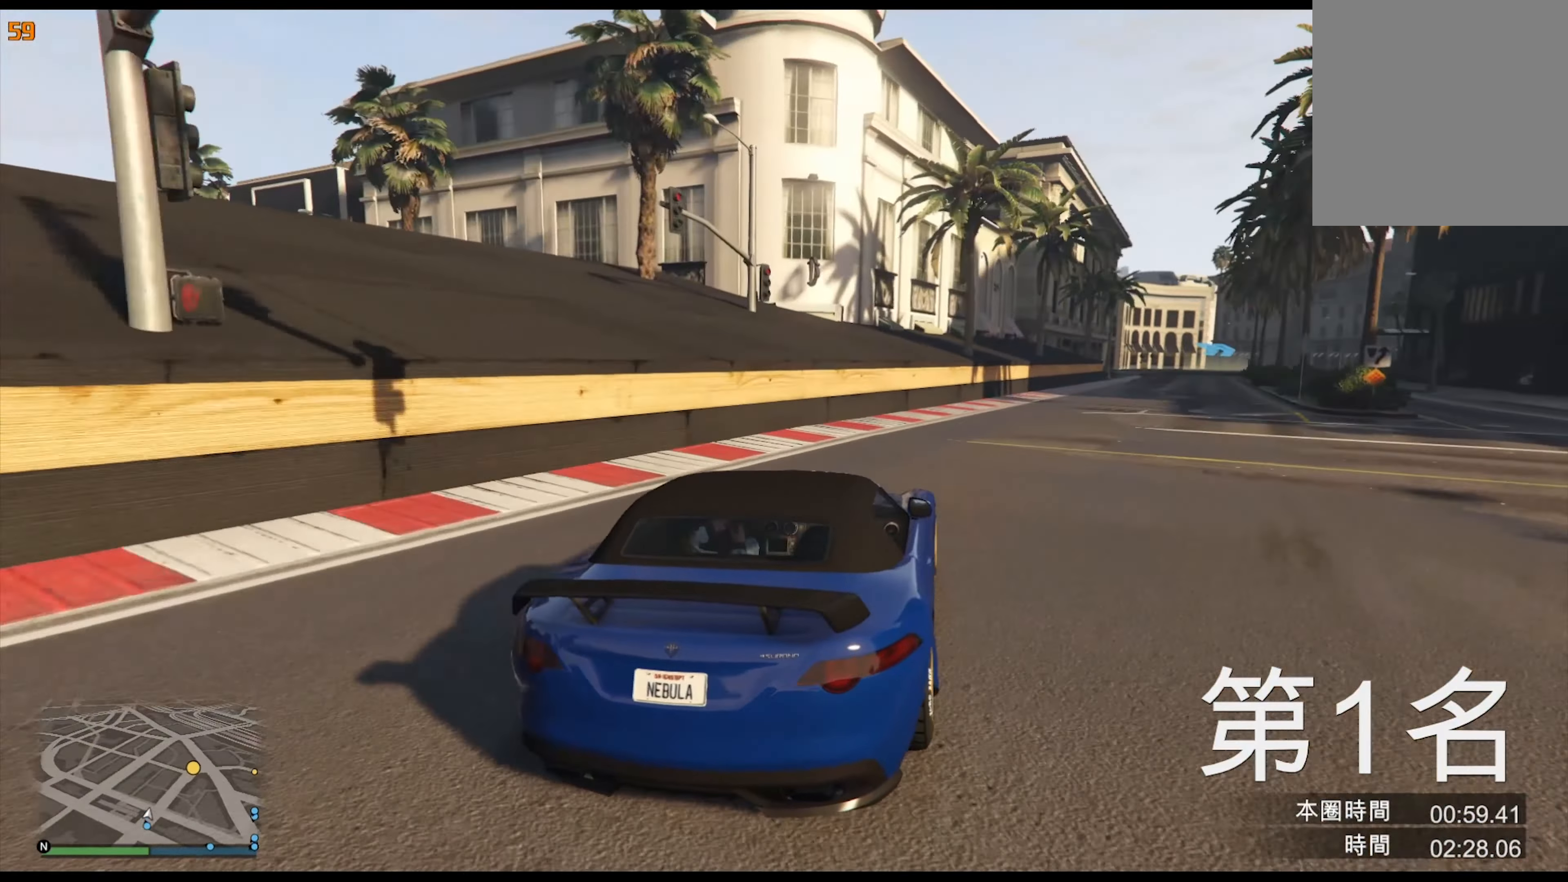
{"buttons": [], "left_stick": "center", "right_stick": "center", "events": [[300, "left_stick", "center"]]}
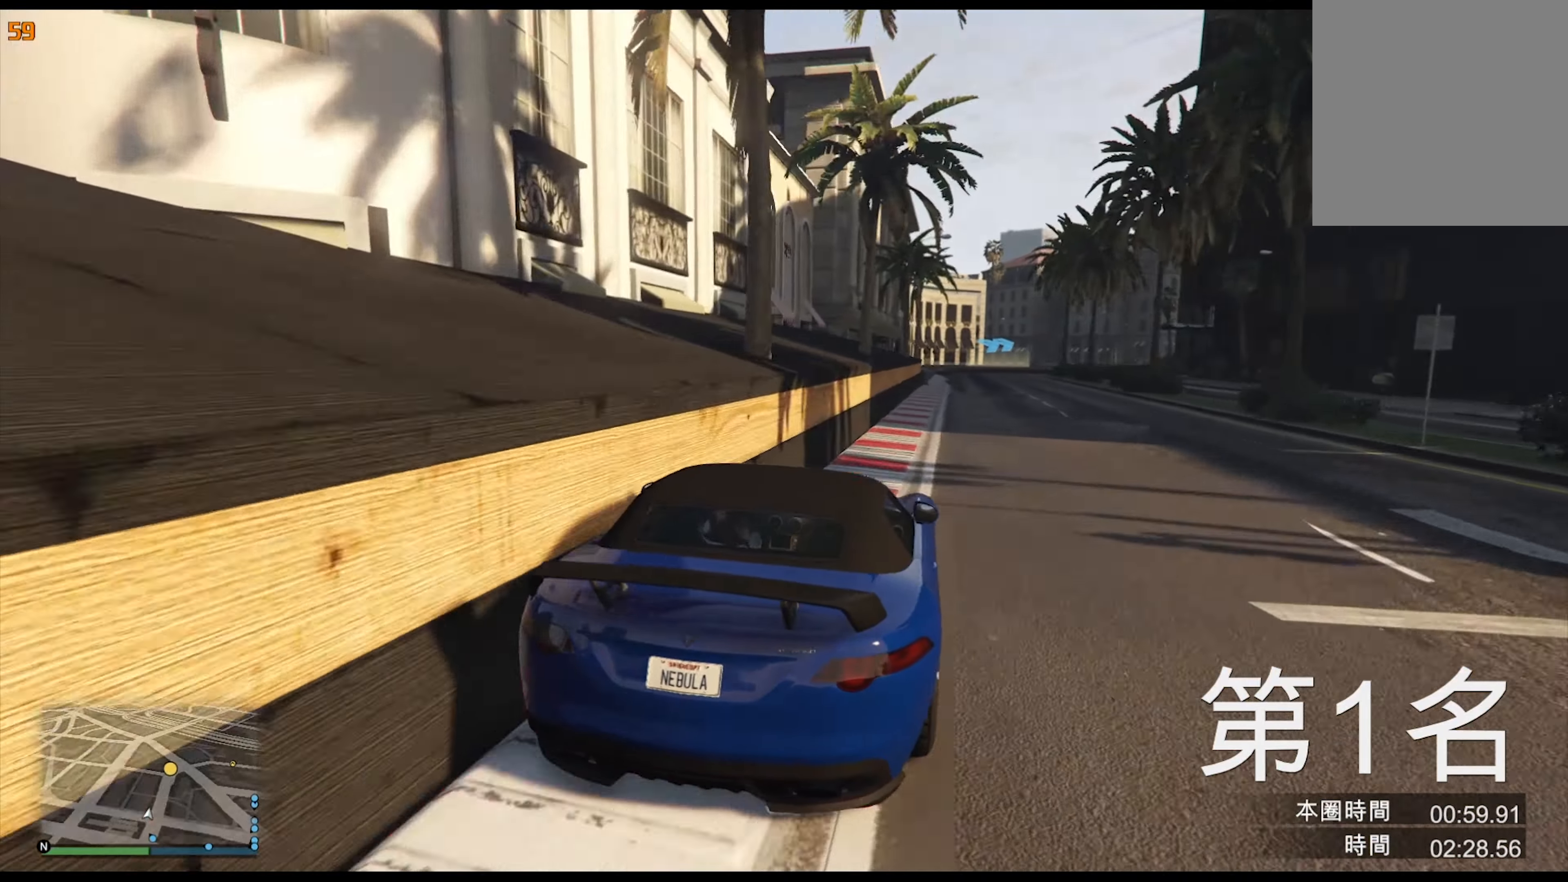
{"buttons": [], "left_stick": "left", "right_stick": "center", "events": [[33, "left_stick", "right"], [133, "left_stick", "center"], [267, "left_stick", "left"], [400, "left_stick", "center"], [467, "left_stick", "left"]]}
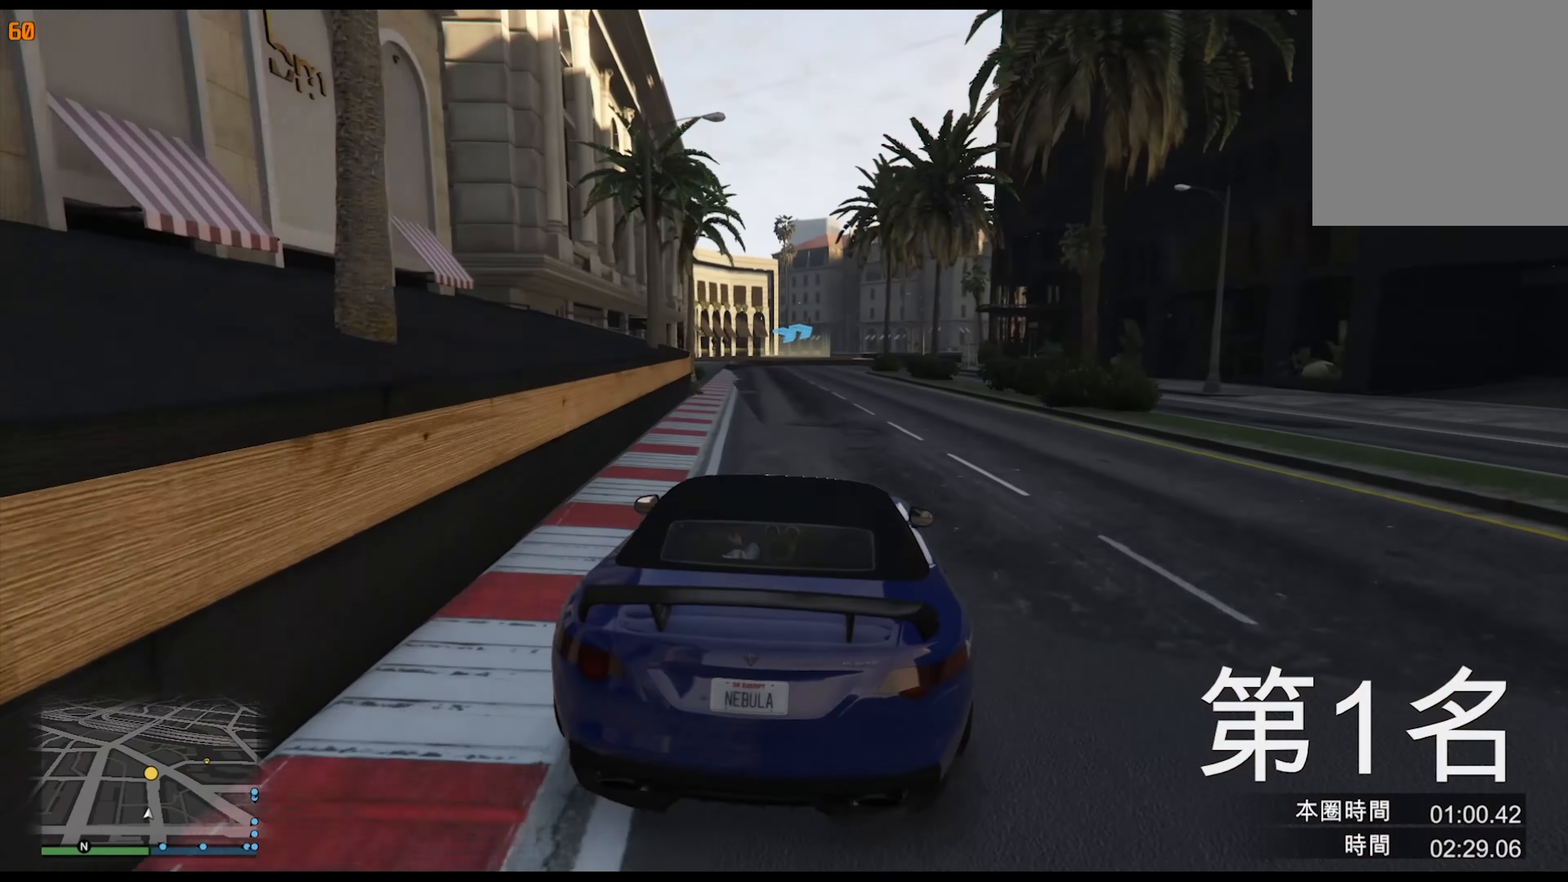
{"buttons": [], "left_stick": "center", "right_stick": "center", "events": [[117, "left_stick", "center"], [200, "left_stick", "left"], [333, "left_stick", "center"]]}
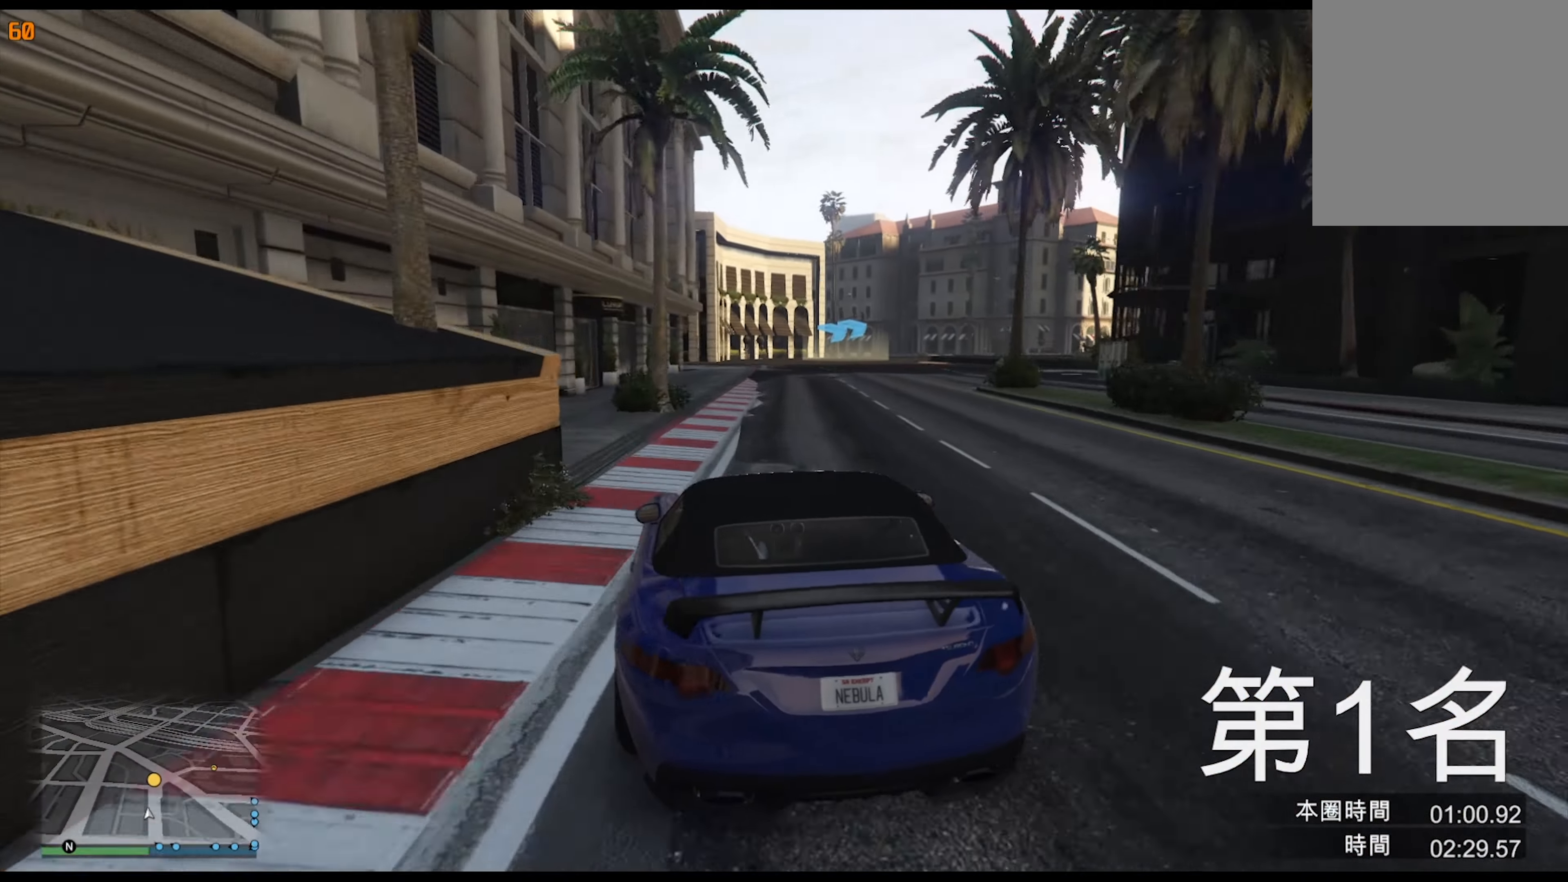
{"buttons": [], "left_stick": "right", "right_stick": "center", "events": [[83, "left_stick", "right"], [233, "left_stick", "center"], [450, "left_stick", "right"]]}
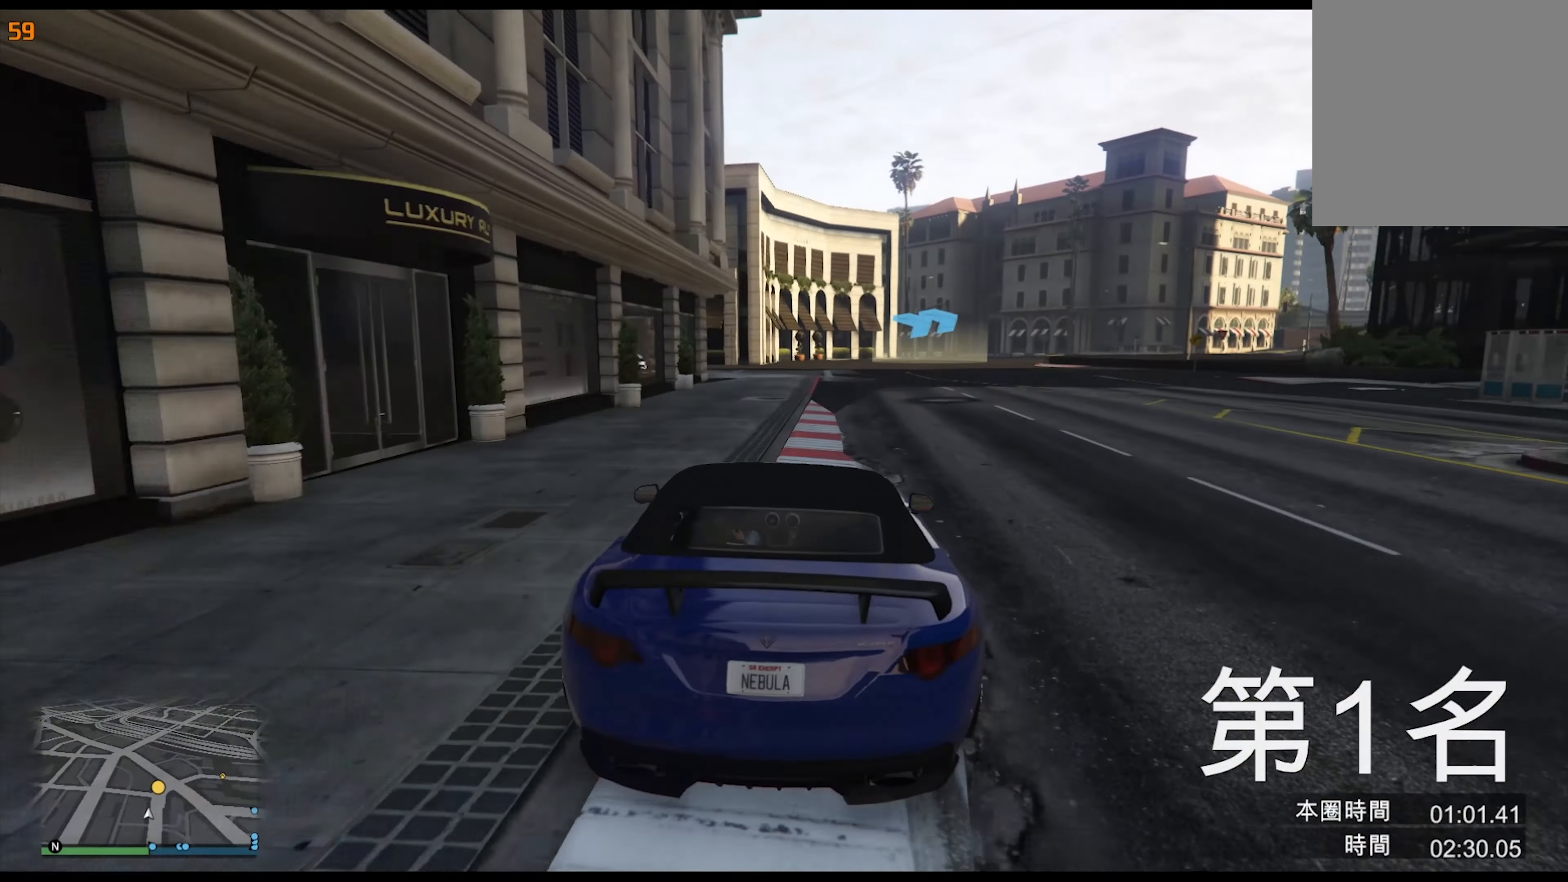
{"buttons": [], "left_stick": "right", "right_stick": "center", "events": [[67, "left_stick", "center"], [200, "left_stick", "right"], [350, "left_stick", "center"], [400, "left_stick", "right"]]}
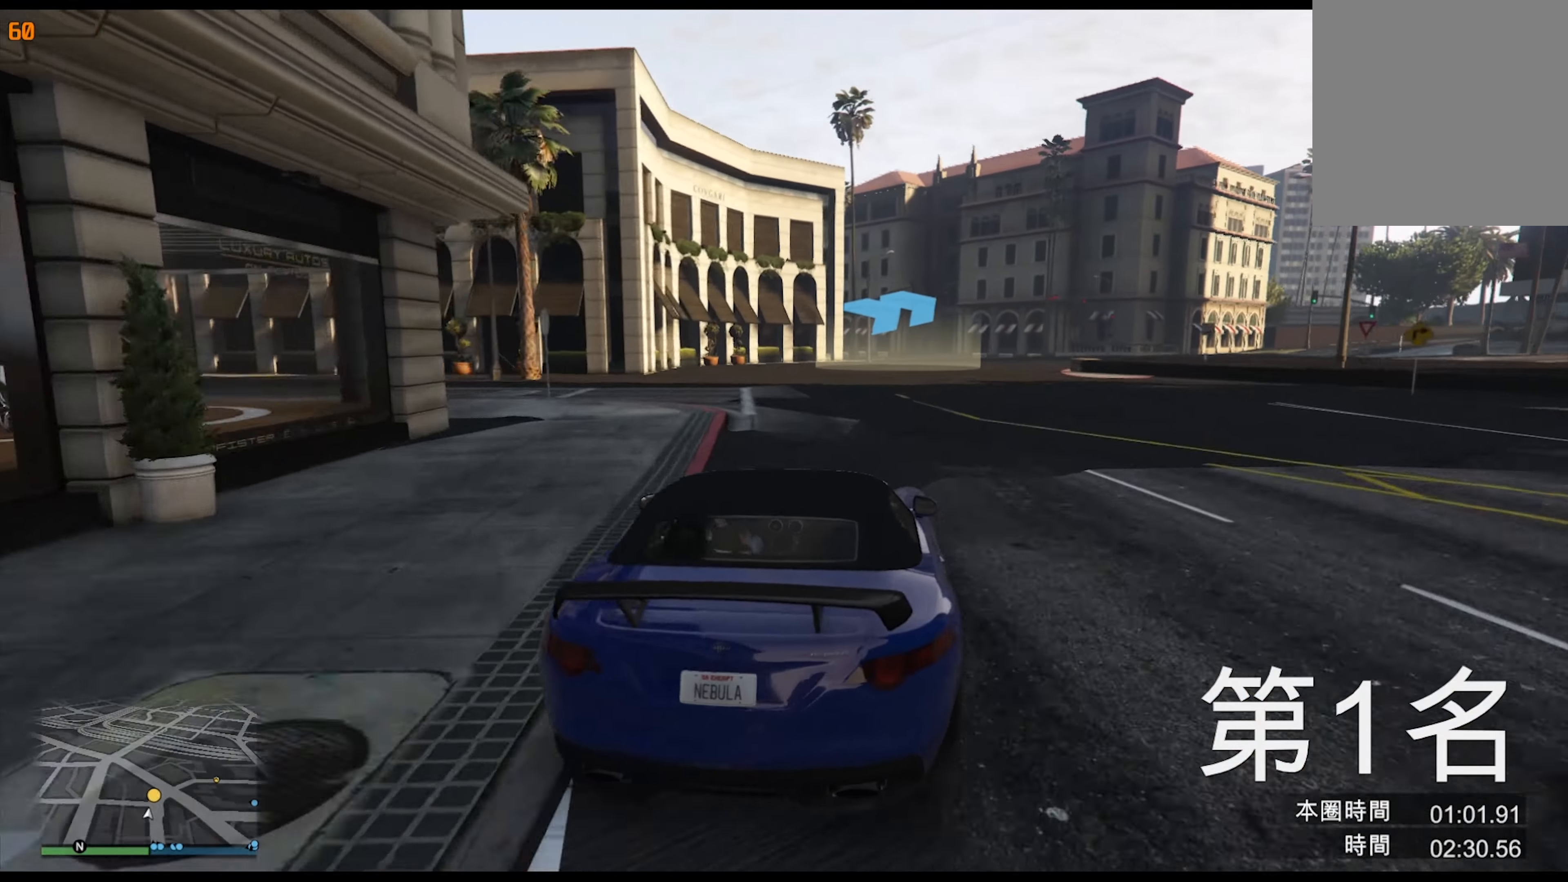
{"buttons": [], "left_stick": "center", "right_stick": "center", "events": [[17, "left_stick", "center"], [133, "left_stick", "right"], [267, "left_stick", "center"], [367, "left_stick", "right"], [483, "left_stick", "center"]]}
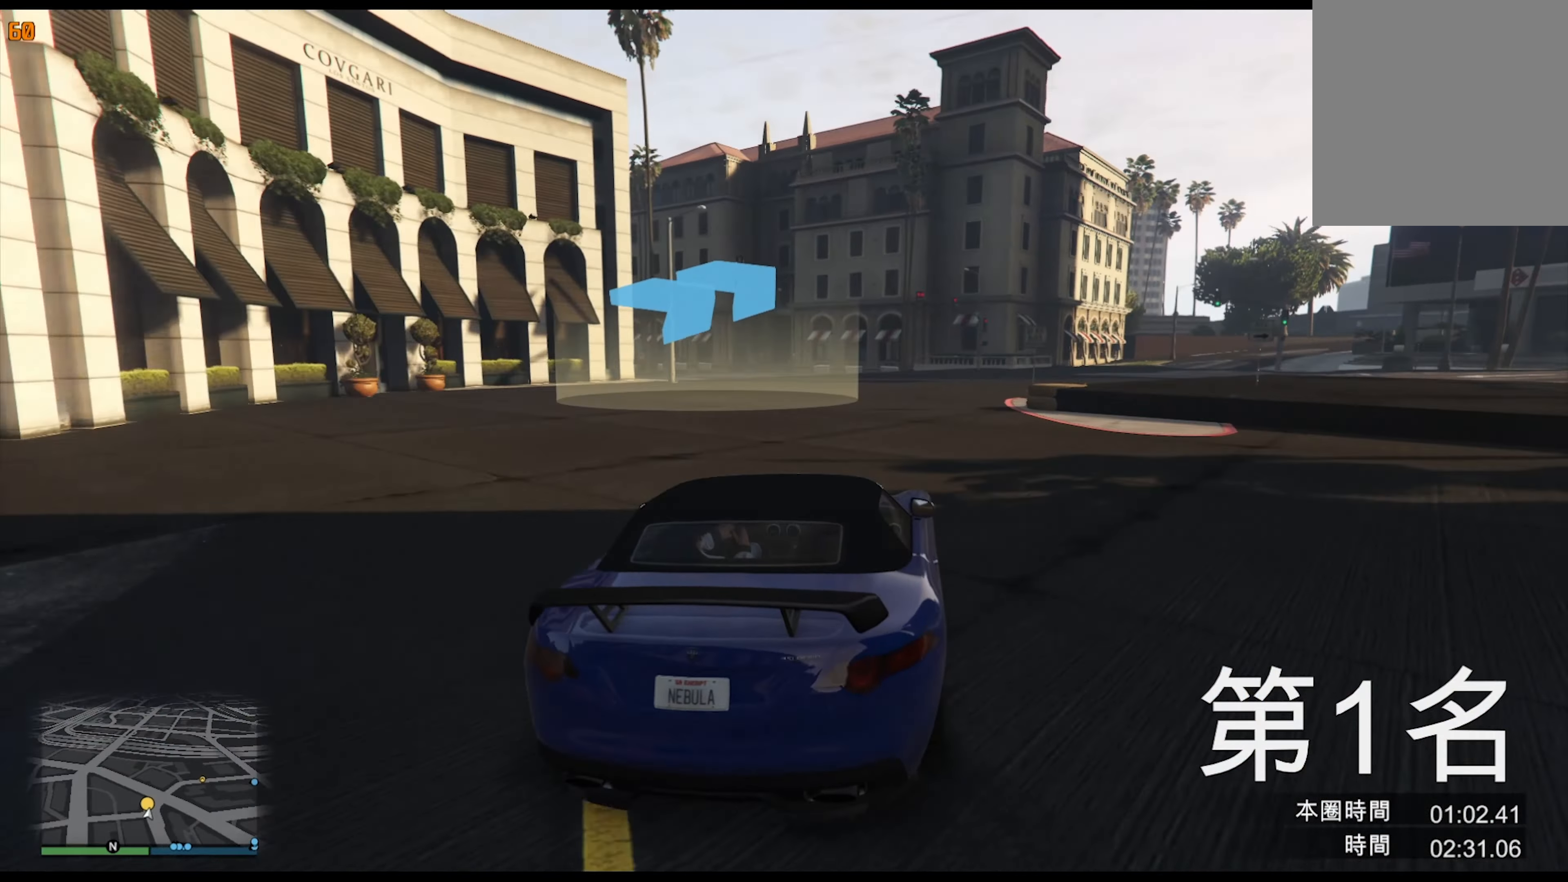
{"buttons": [], "left_stick": "center", "right_stick": "center", "events": [[67, "left_stick", "right"], [200, "left_stick", "center"], [367, "left_stick", "right"], [500, "left_stick", "center"]]}
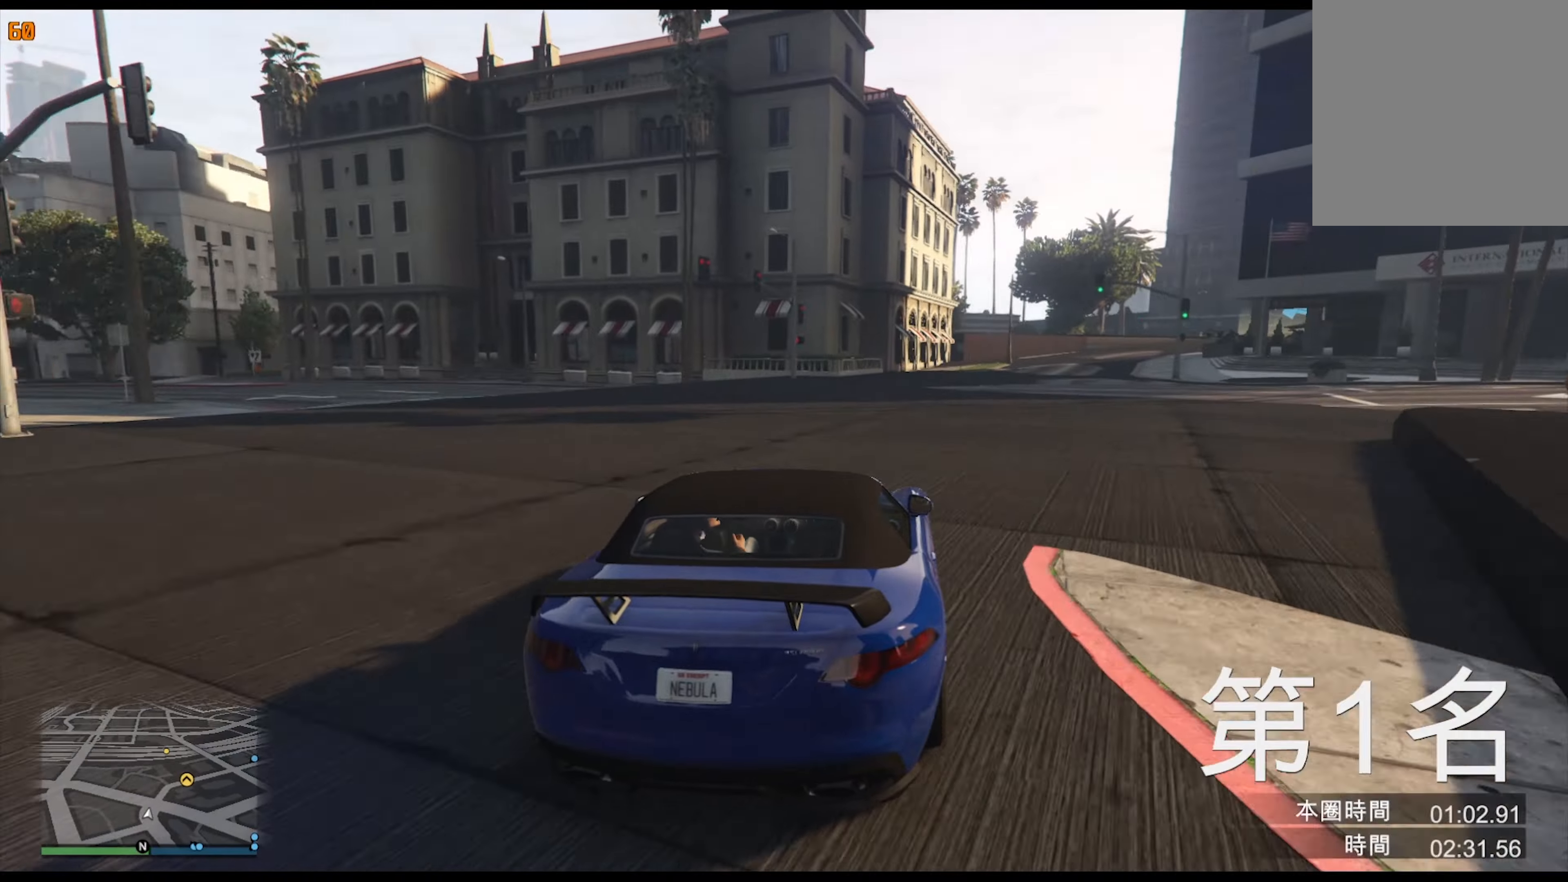
{"buttons": [], "left_stick": "center", "right_stick": "center", "events": [[117, "left_stick", "right"], [250, "left_stick", "center"], [350, "left_stick", "right"], [467, "left_stick", "center"]]}
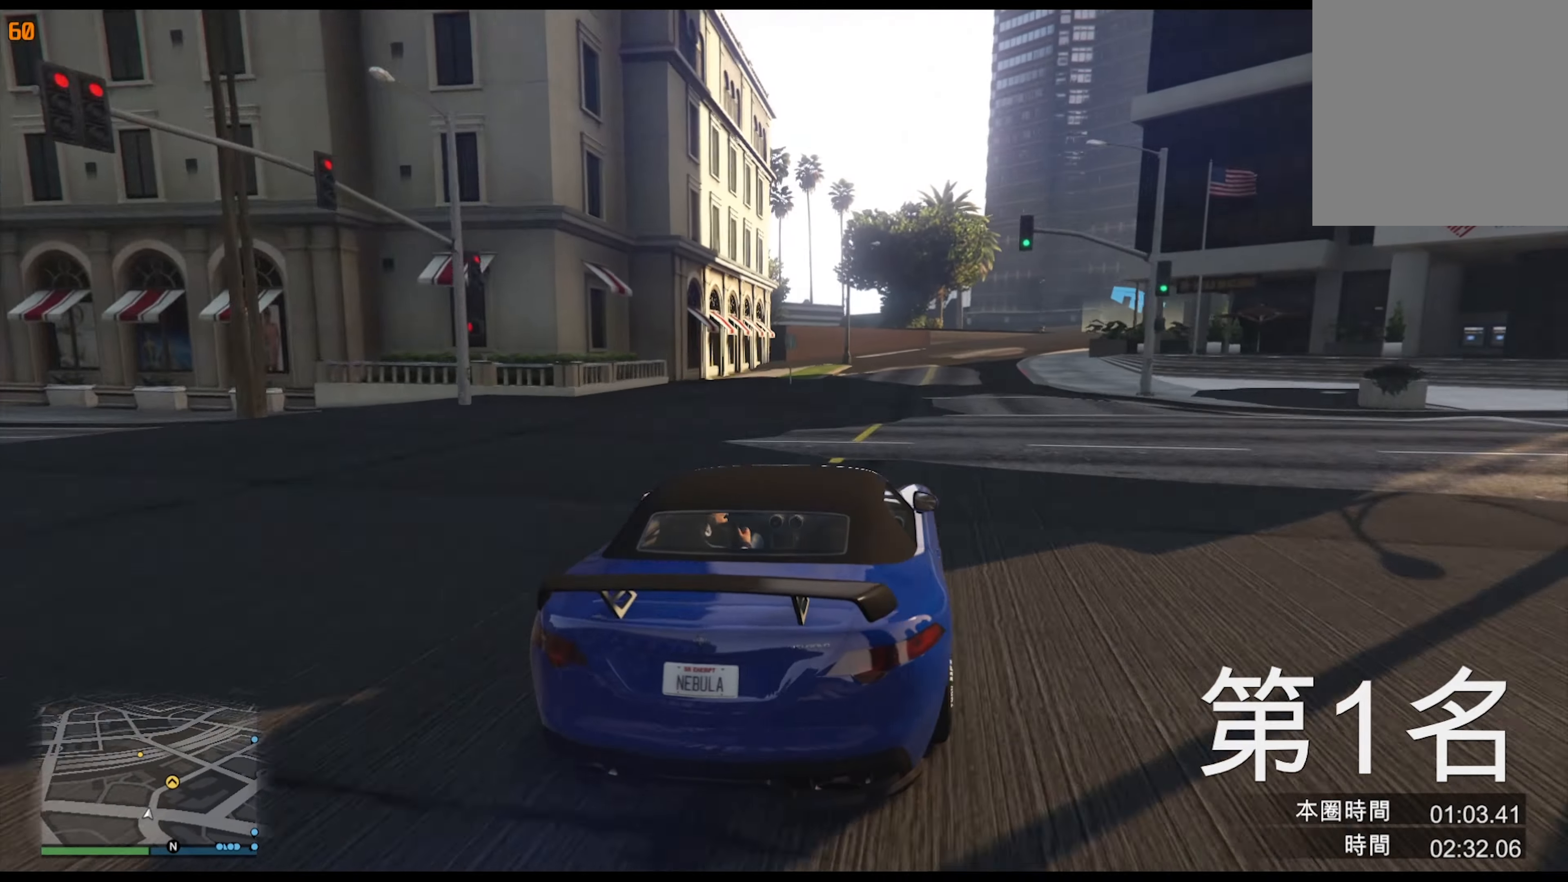
{"buttons": [], "left_stick": "center", "right_stick": "center", "events": [[67, "left_stick", "right"], [184, "left_stick", "center"], [350, "left_stick", "right"], [467, "left_stick", "center"]]}
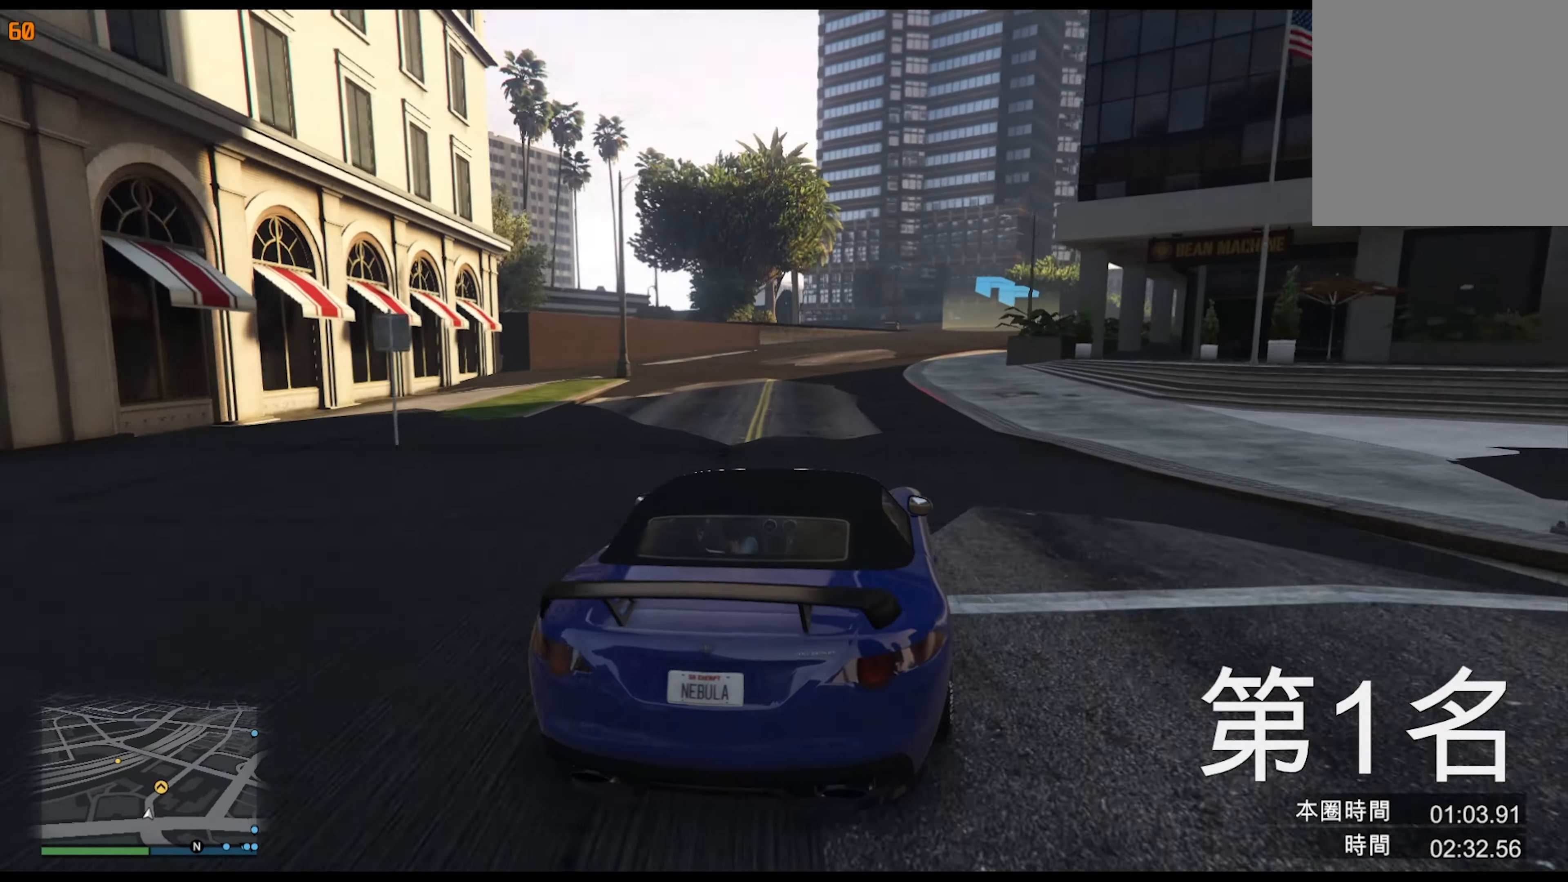
{"buttons": [], "left_stick": "left", "right_stick": "center", "events": [[84, "left_stick", "right"], [184, "left_stick", "center"], [317, "left_stick", "right"], [417, "left_stick", "center"], [500, "left_stick", "left"]]}
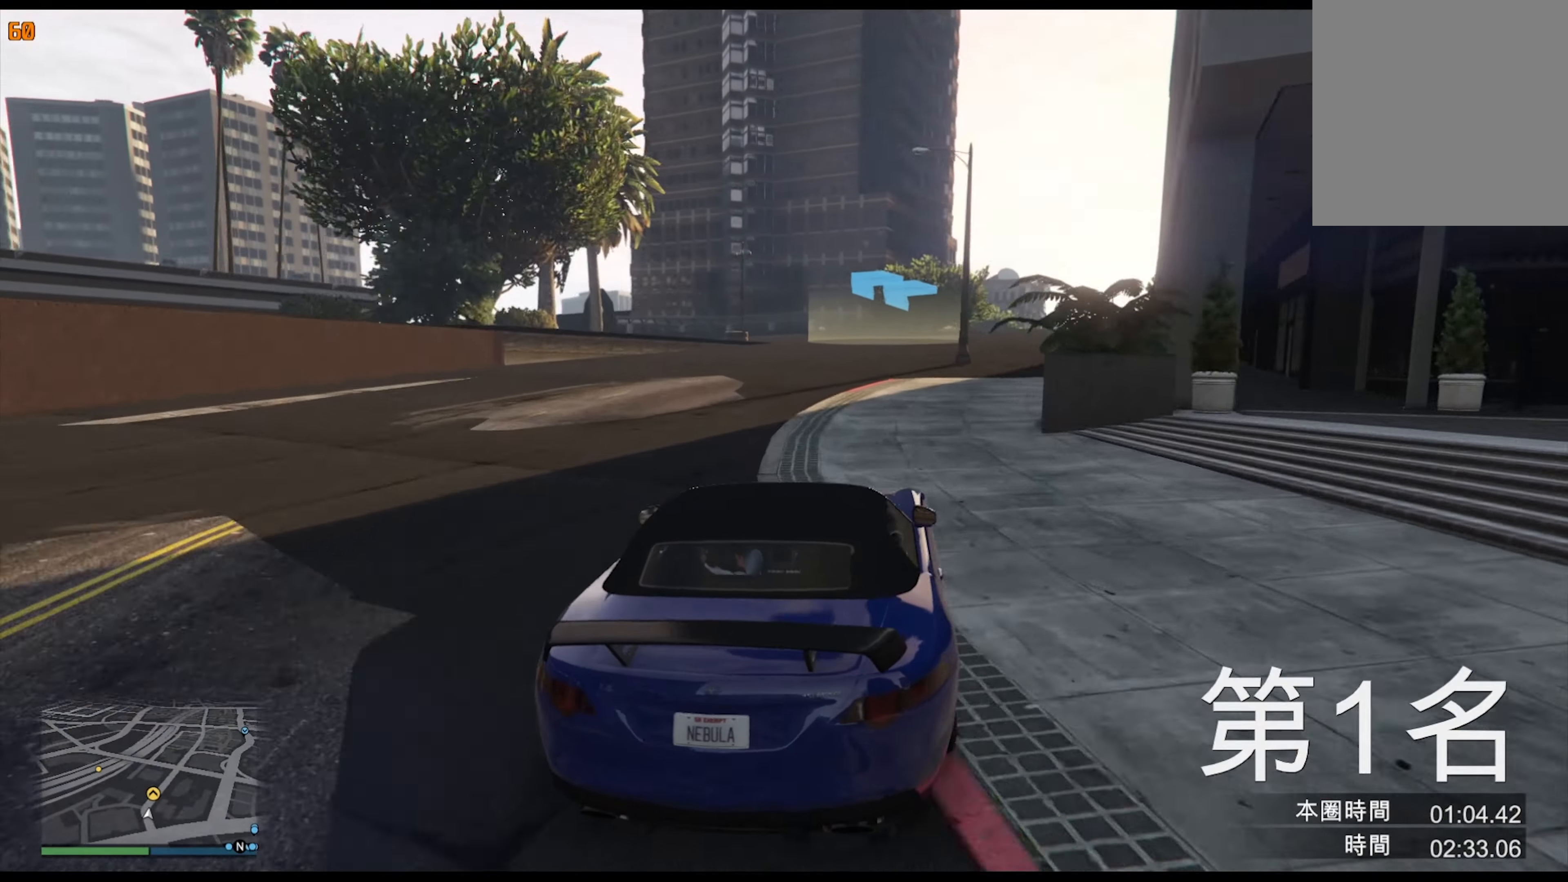
{"buttons": [], "left_stick": "center", "right_stick": "center", "events": [[150, "left_stick", "center"], [300, "left_stick", "left"], [434, "left_stick", "center"]]}
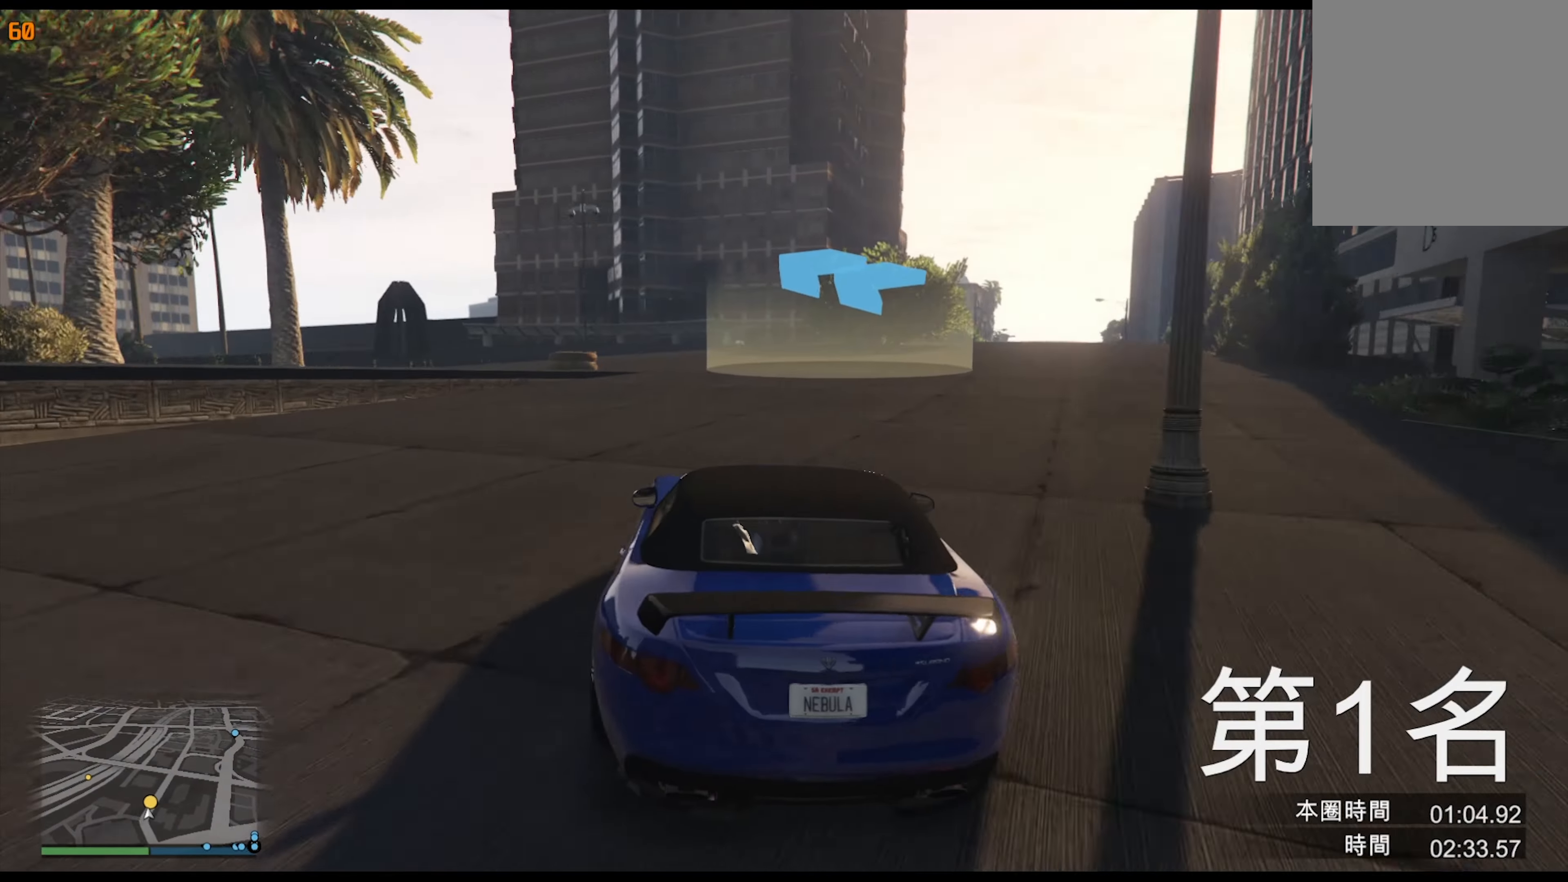
{"buttons": [], "left_stick": "down-left", "right_stick": "center", "events": [[34, "left_stick", "left"], [250, "left_stick", "down-left"]]}
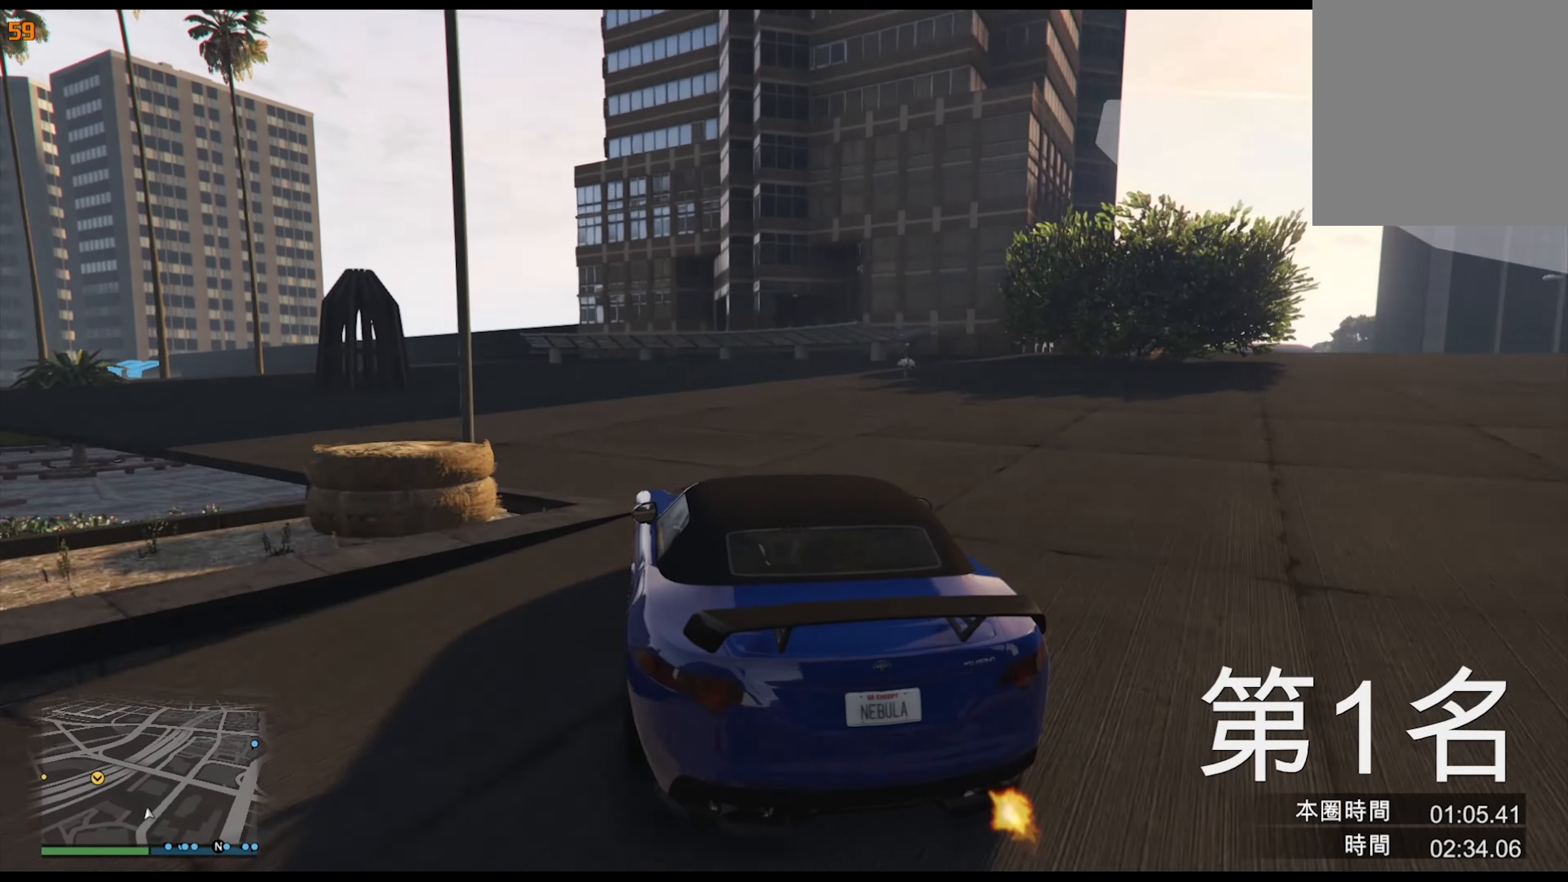
{"buttons": [], "left_stick": "down-left", "right_stick": "center", "events": [[17, "left_stick", "left"], [217, "left_stick", "down"], [267, "left_stick", "down-left"]]}
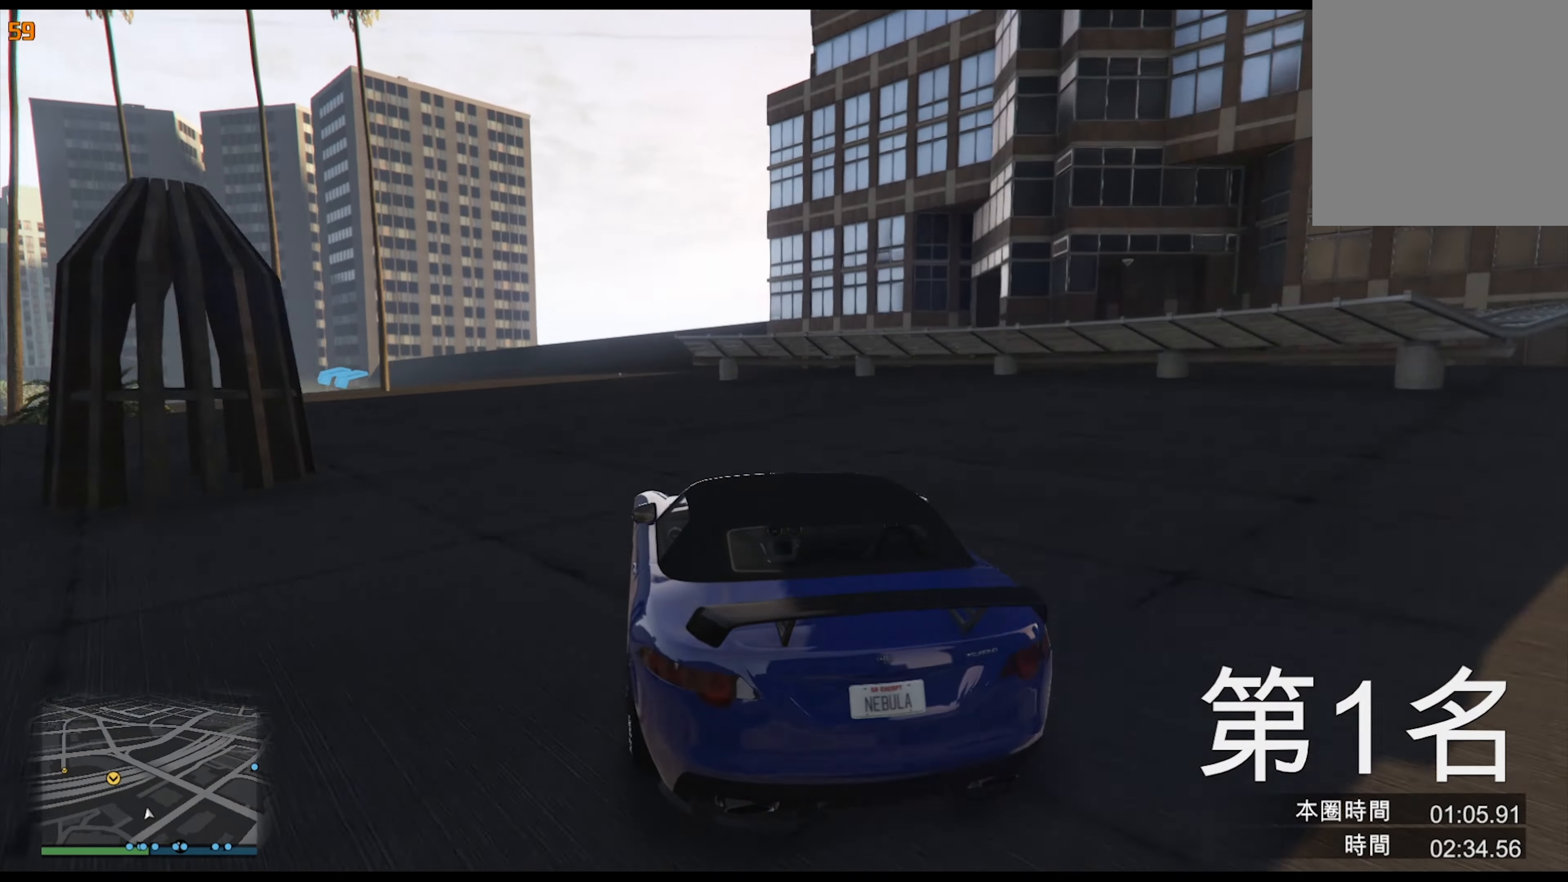
{"buttons": [], "left_stick": "center", "right_stick": "center", "events": [[17, "left_stick", "left"], [134, "left_stick", "center"], [284, "left_stick", "left"], [417, "left_stick", "center"]]}
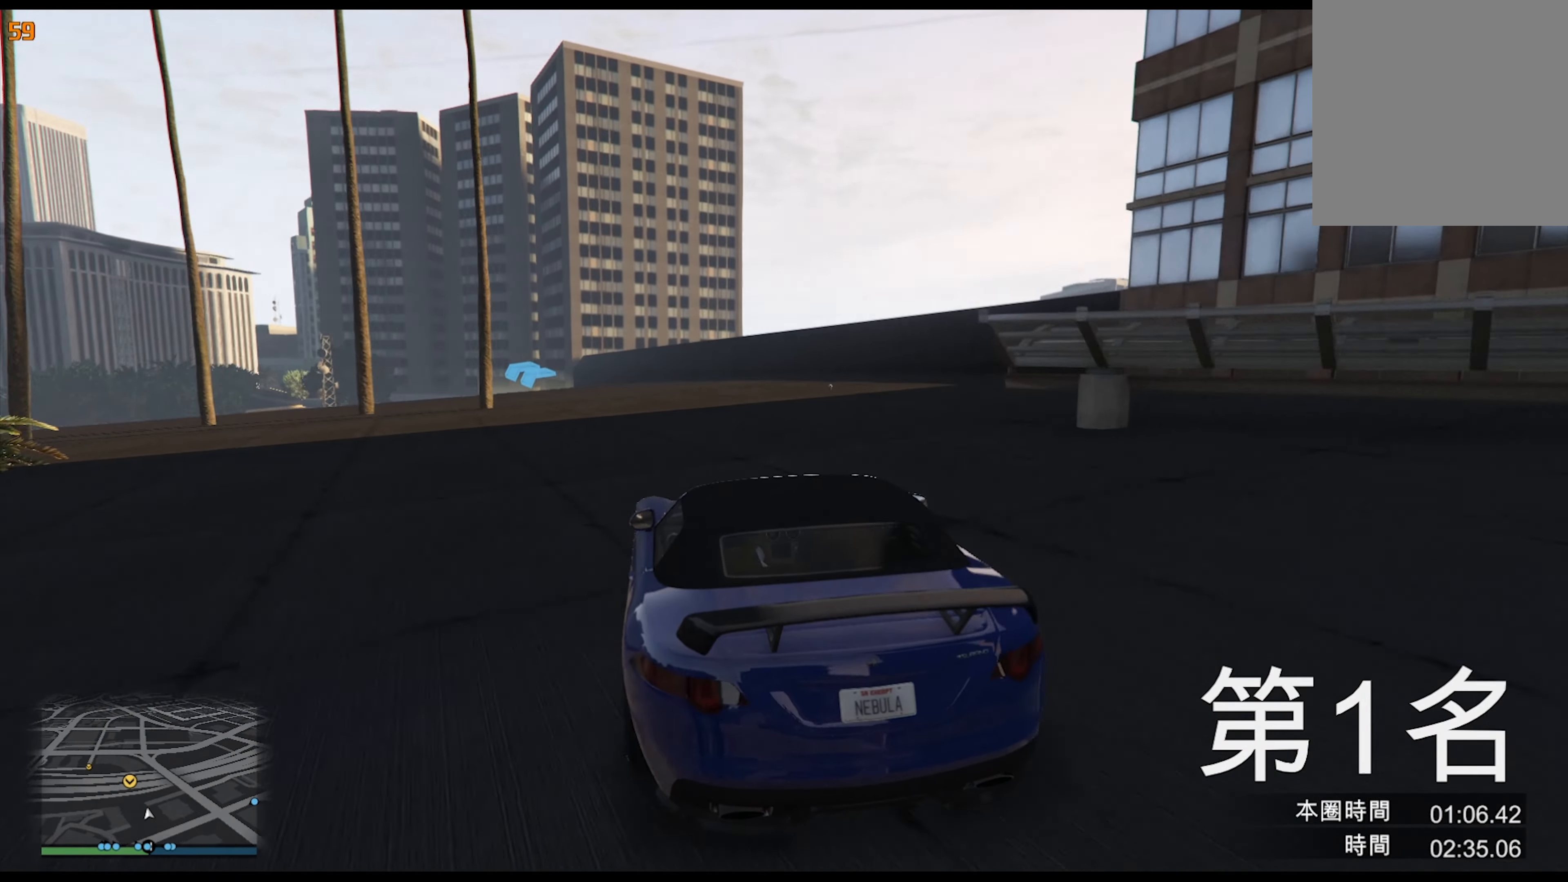
{"buttons": [], "left_stick": "center", "right_stick": "center", "events": [[150, "left_stick", "left"], [267, "left_stick", "center"], [384, "left_stick", "left"], [500, "left_stick", "center"]]}
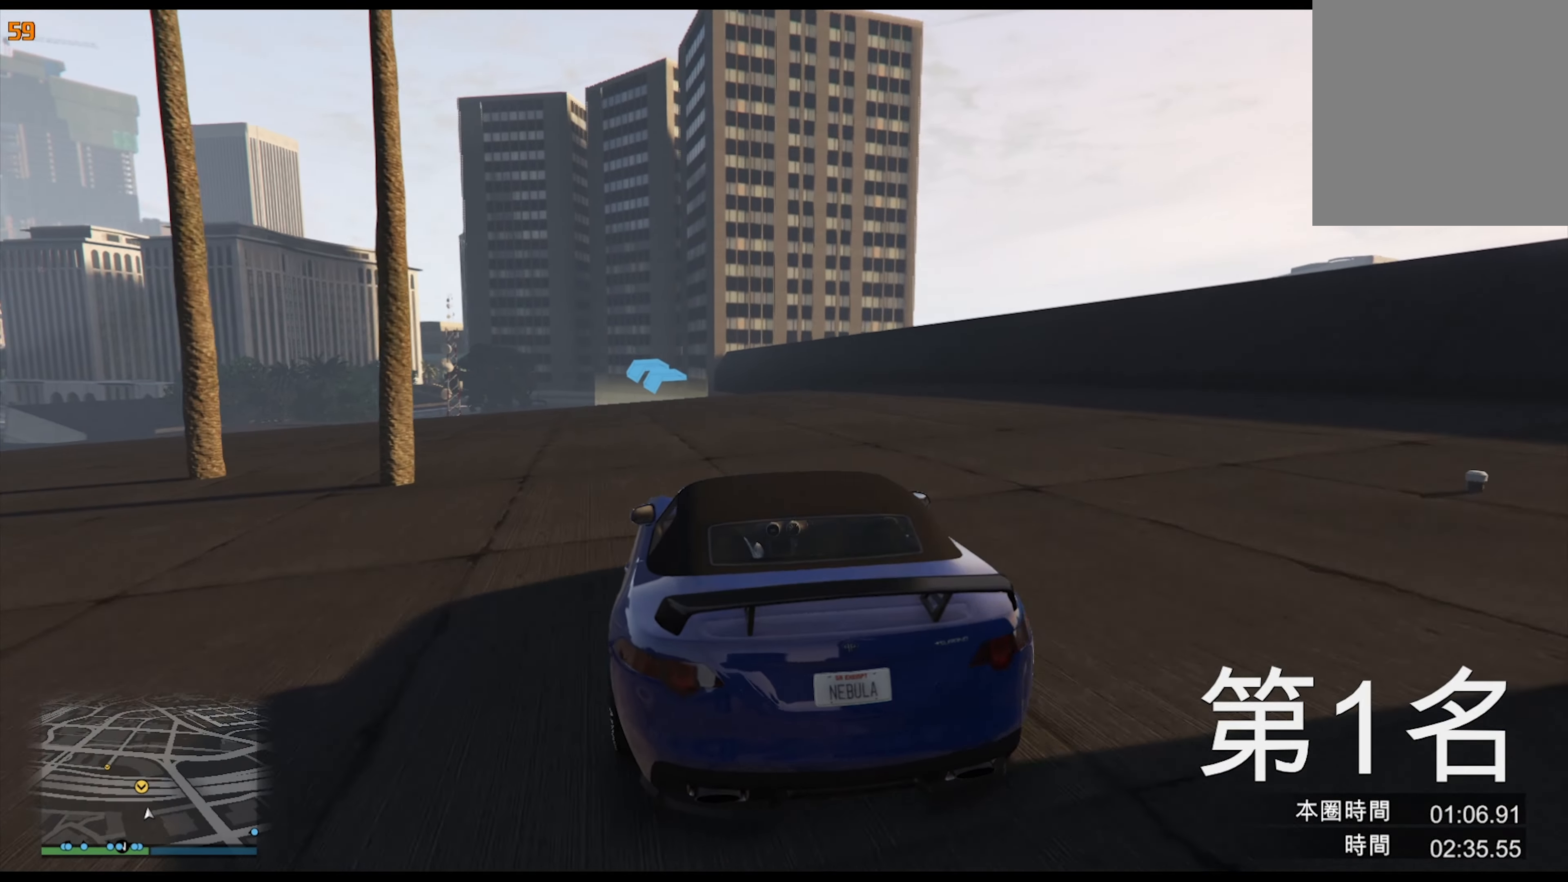
{"buttons": [], "left_stick": "left", "right_stick": "center", "events": [[134, "left_stick", "left"], [317, "left_stick", "center"], [467, "left_stick", "left"]]}
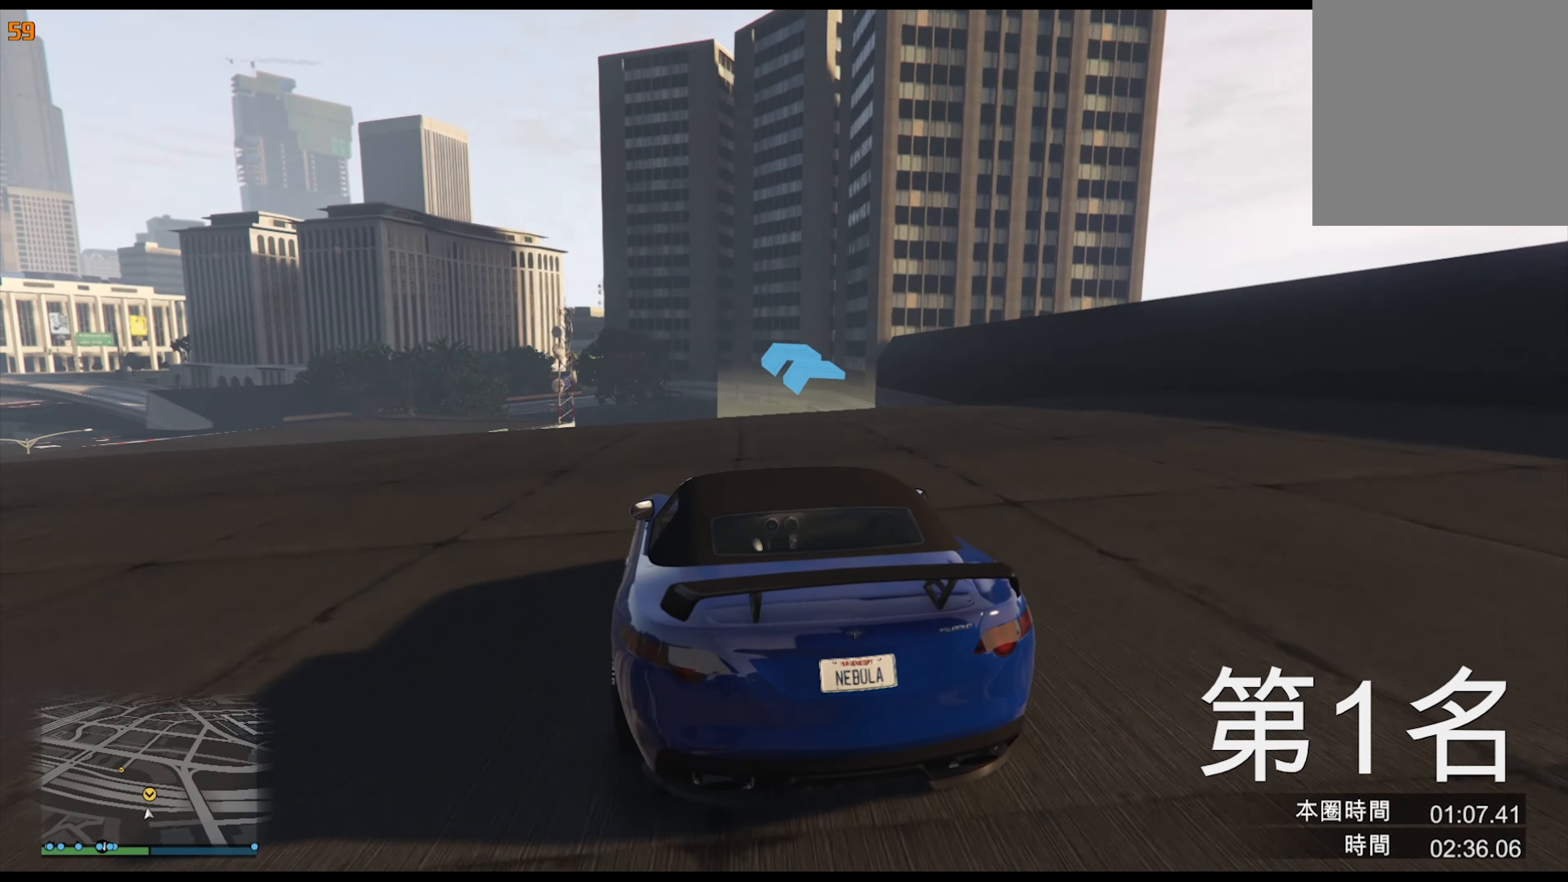
{"buttons": [], "left_stick": "right", "right_stick": "center", "events": [[84, "left_stick", "center"], [383, "left_stick", "right"]]}
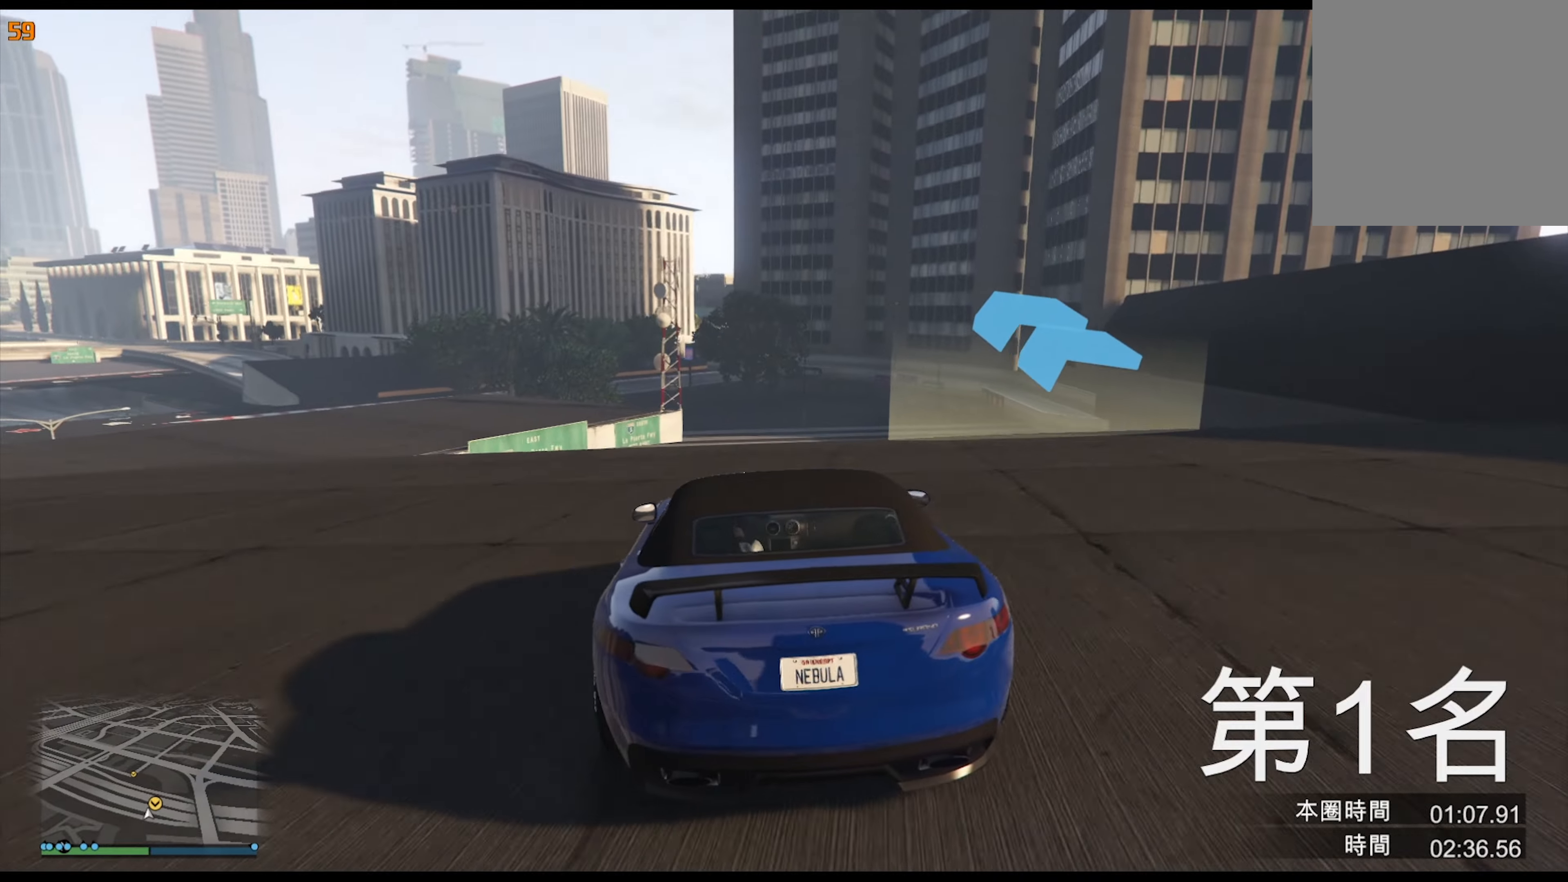
{"buttons": [], "left_stick": "center", "right_stick": "center", "events": [[16, "left_stick", "center"], [166, "left_stick", "left"], [366, "left_stick", "center"]]}
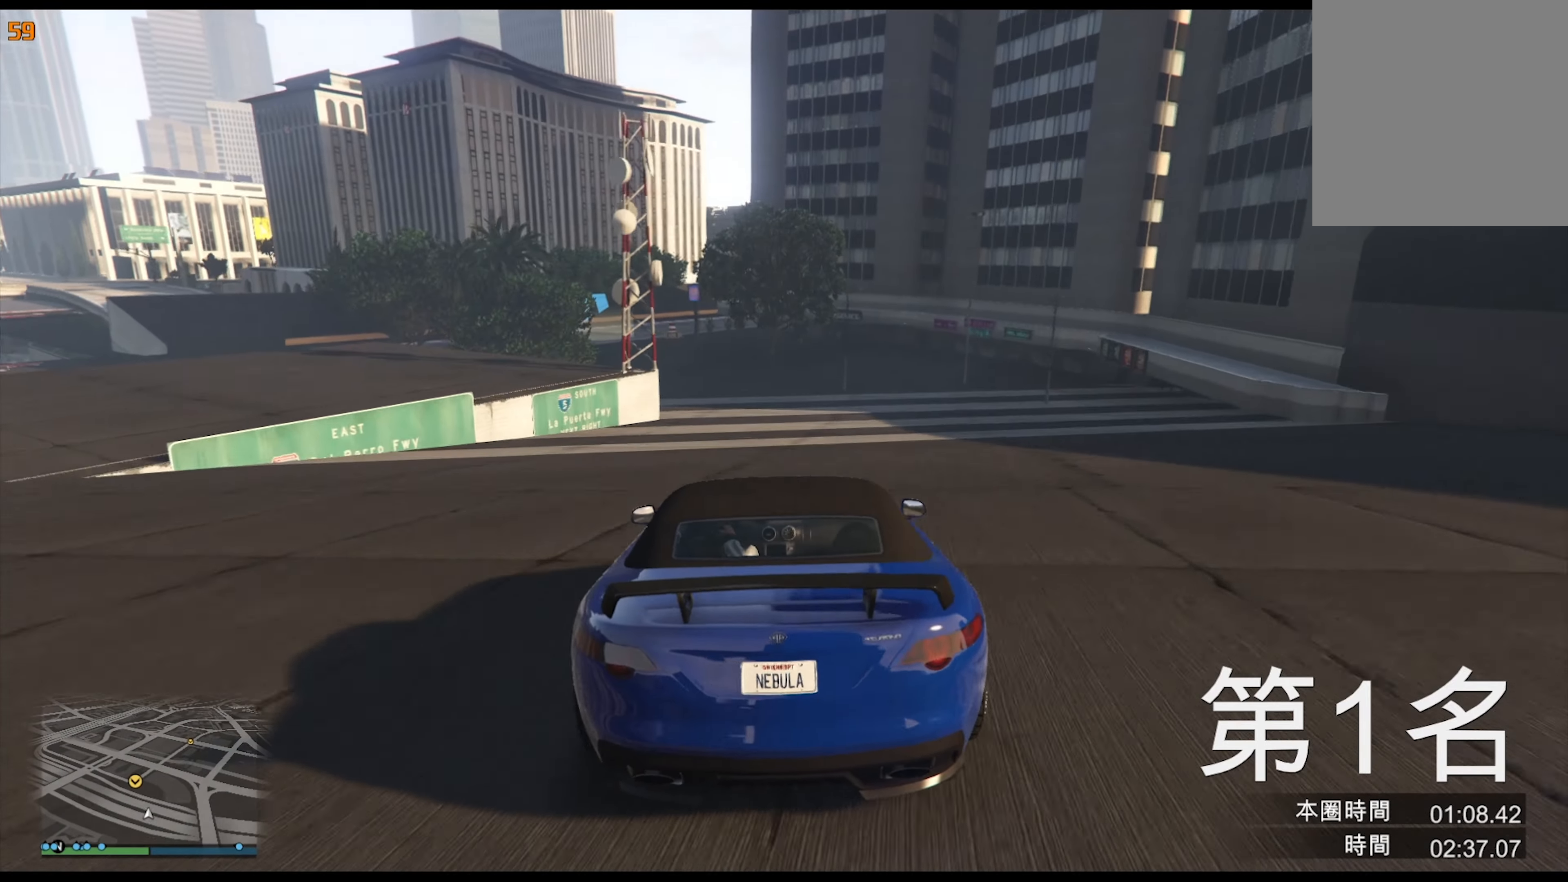
{"buttons": [], "left_stick": "left", "right_stick": "center", "events": [[83, "left_stick", "left"], [216, "left_stick", "center"], [350, "left_stick", "left"]]}
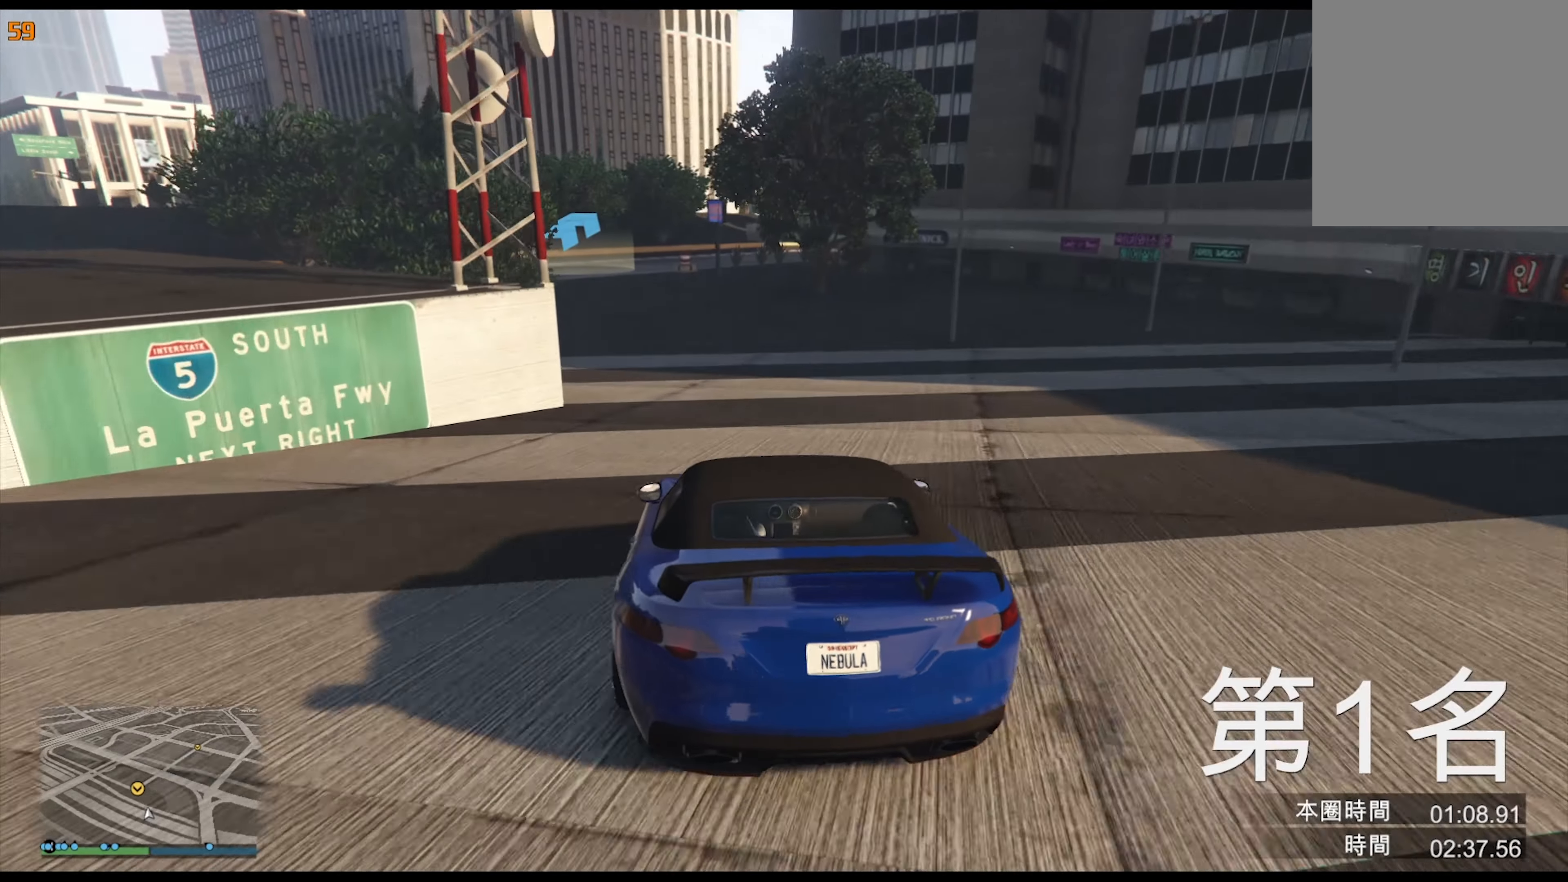
{"buttons": [], "left_stick": "right", "right_stick": "center", "events": [[16, "left_stick", "center"], [116, "left_stick", "left"], [233, "left_stick", "center"], [400, "left_stick", "right"]]}
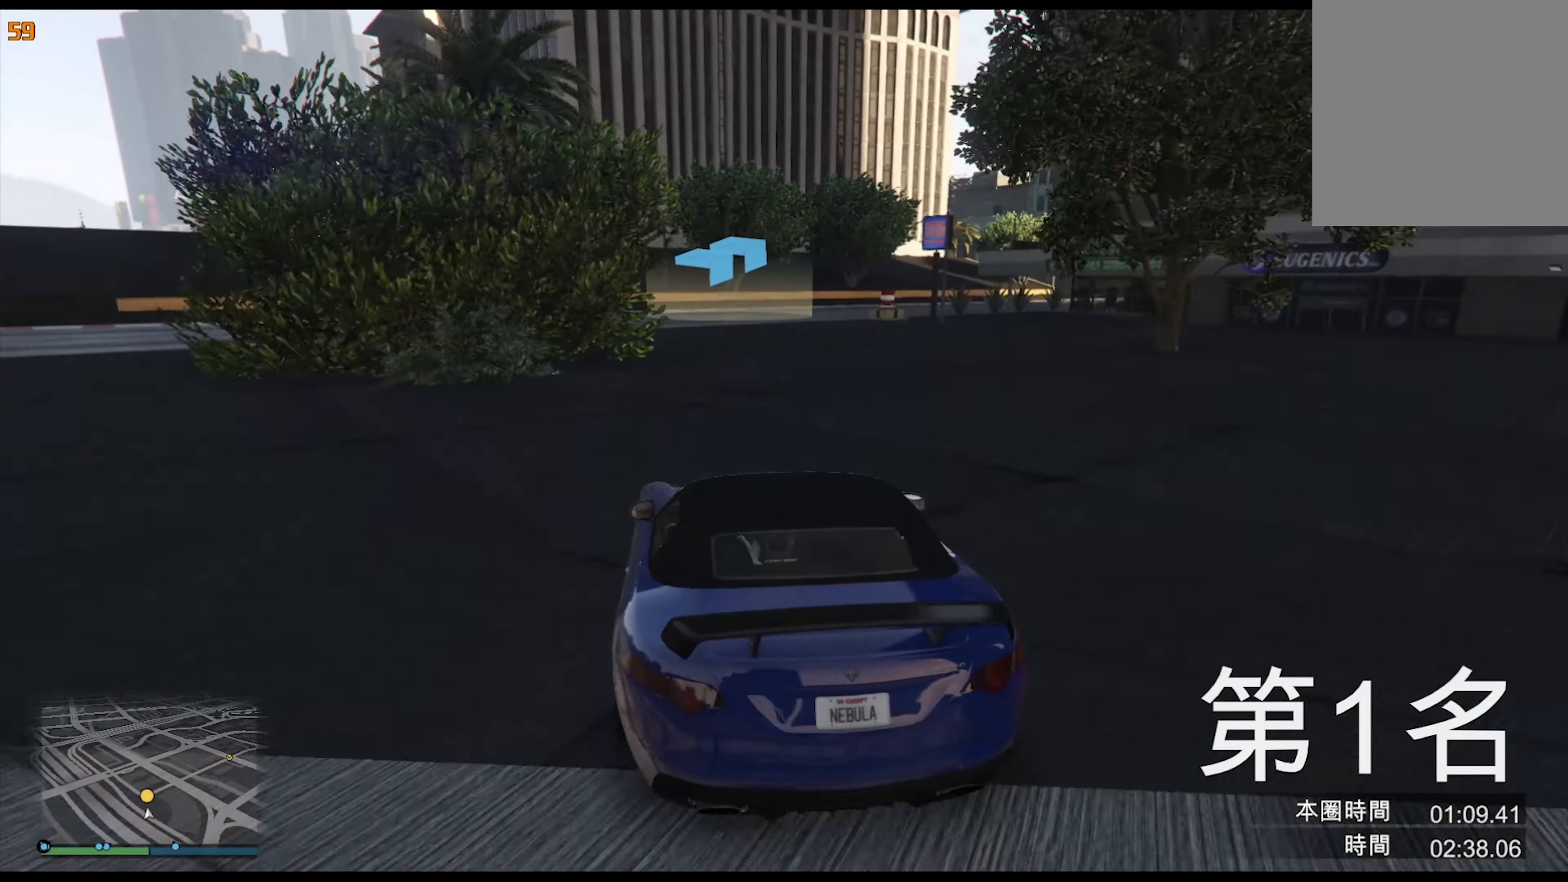
{"buttons": [], "left_stick": "right", "right_stick": "center", "events": [[100, "left_stick", "center"], [216, "left_stick", "right"], [366, "left_stick", "center"], [416, "left_stick", "right"]]}
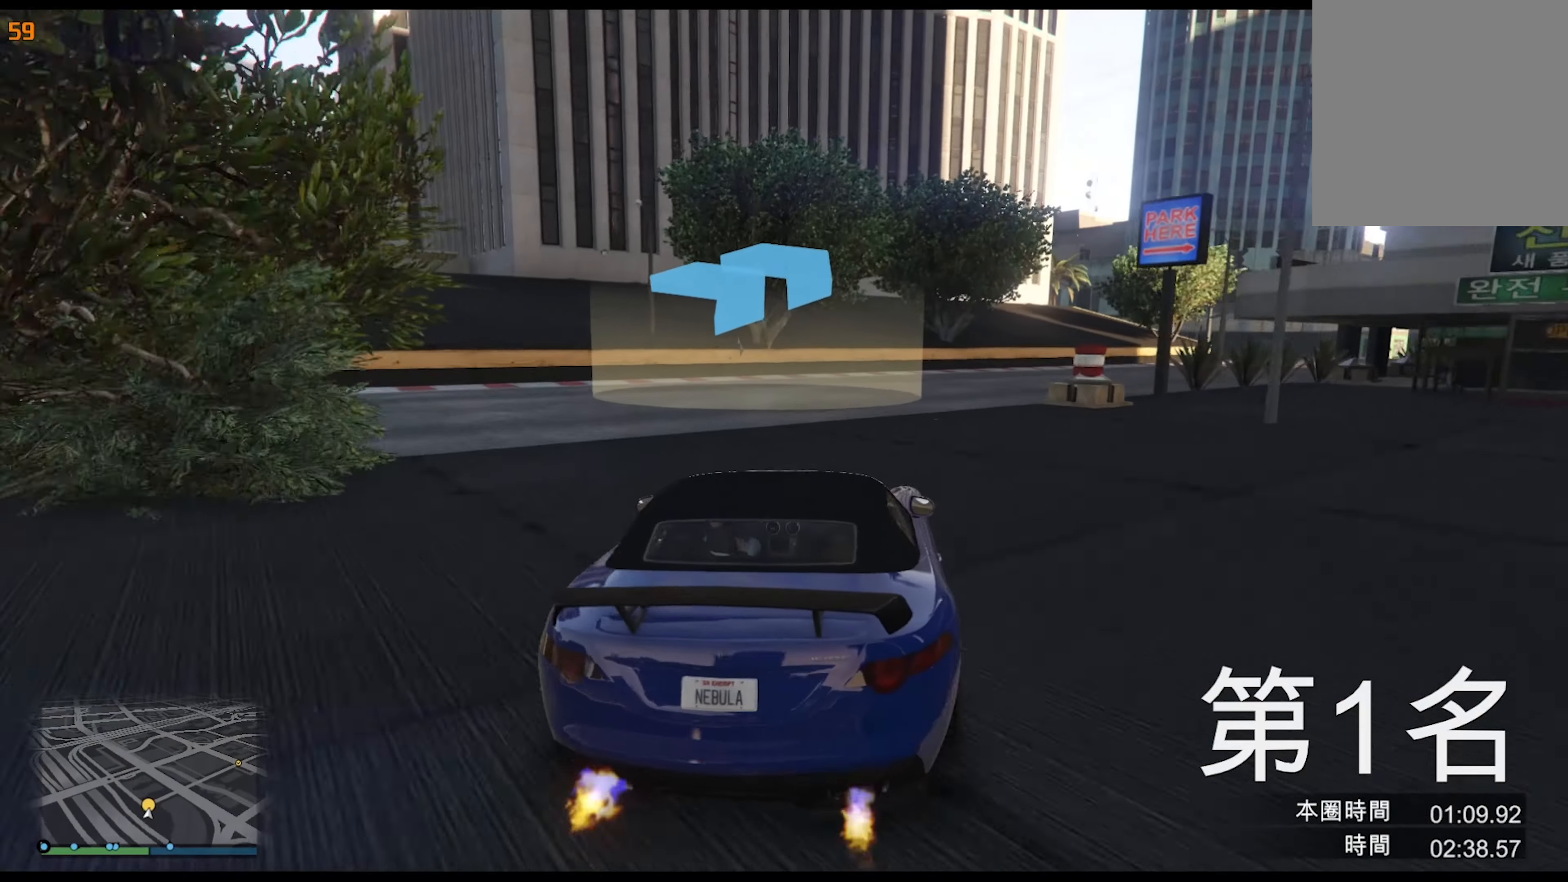
{"buttons": [], "left_stick": "right", "right_stick": "center", "events": [[33, "left_stick", "center"], [83, "left_stick", "right"], [233, "left_stick", "center"], [283, "left_stick", "right"], [416, "left_stick", "center"], [466, "left_stick", "right"]]}